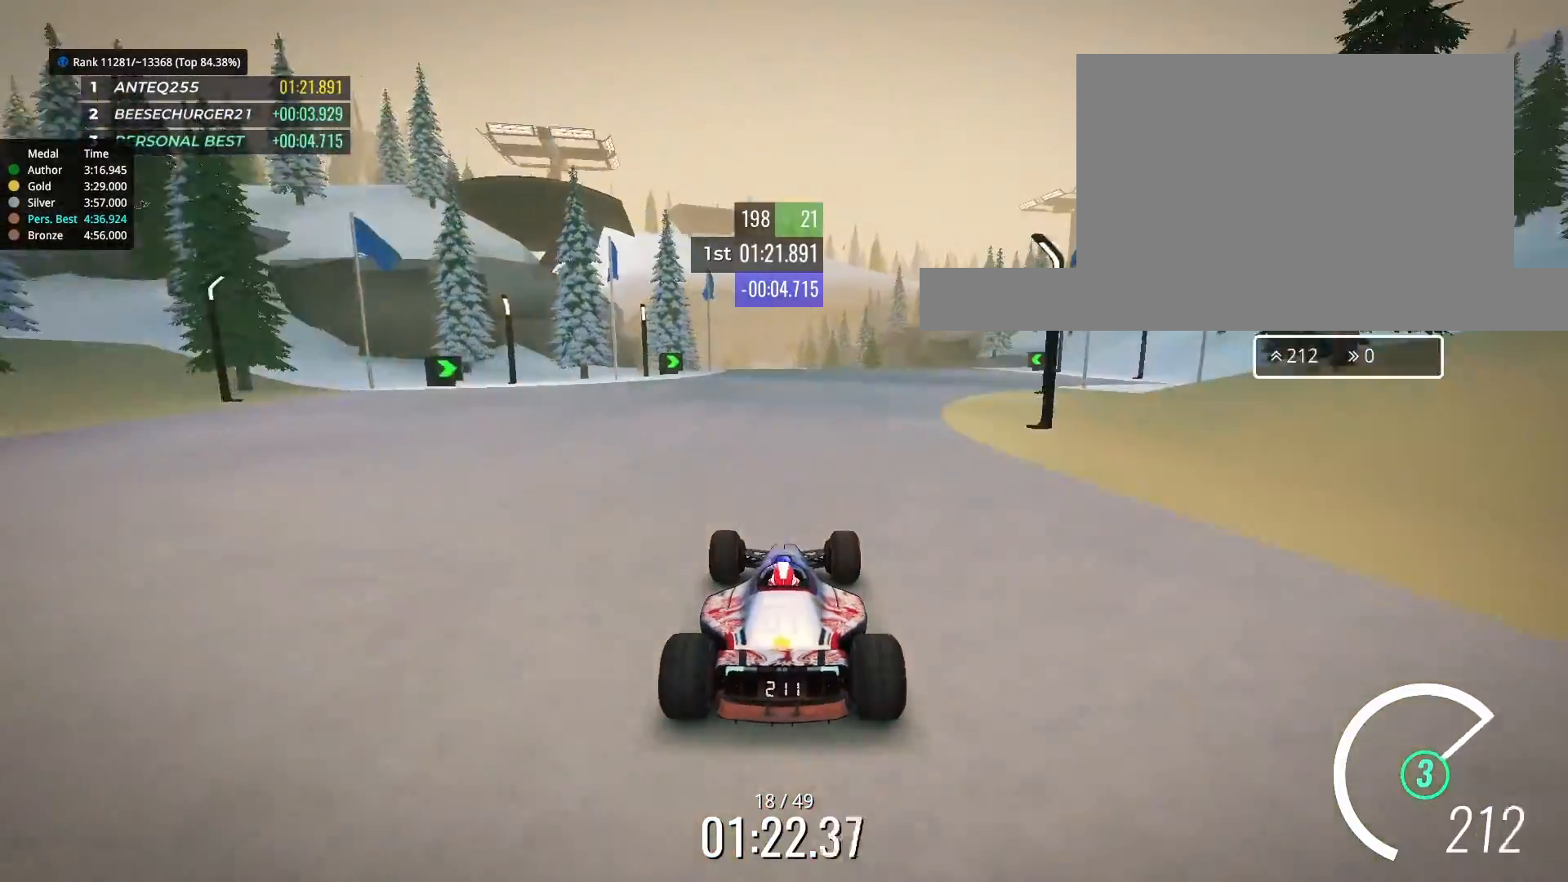
Gameplay with keyboard; each line is a JSON object with the keys held at the frame after it. "events" lists presses ("down") and releases ("up") of "down", "left", "right" and "up" between this image and that frame as [ms after this image, input, new state], when the widget could be followed in between. No other keys are recorded. Mouse input is not recorded.
{"keys": ["left", "up"], "events": [[33, "right", "down"], [133, "right", "up"], [467, "left", "down"]]}
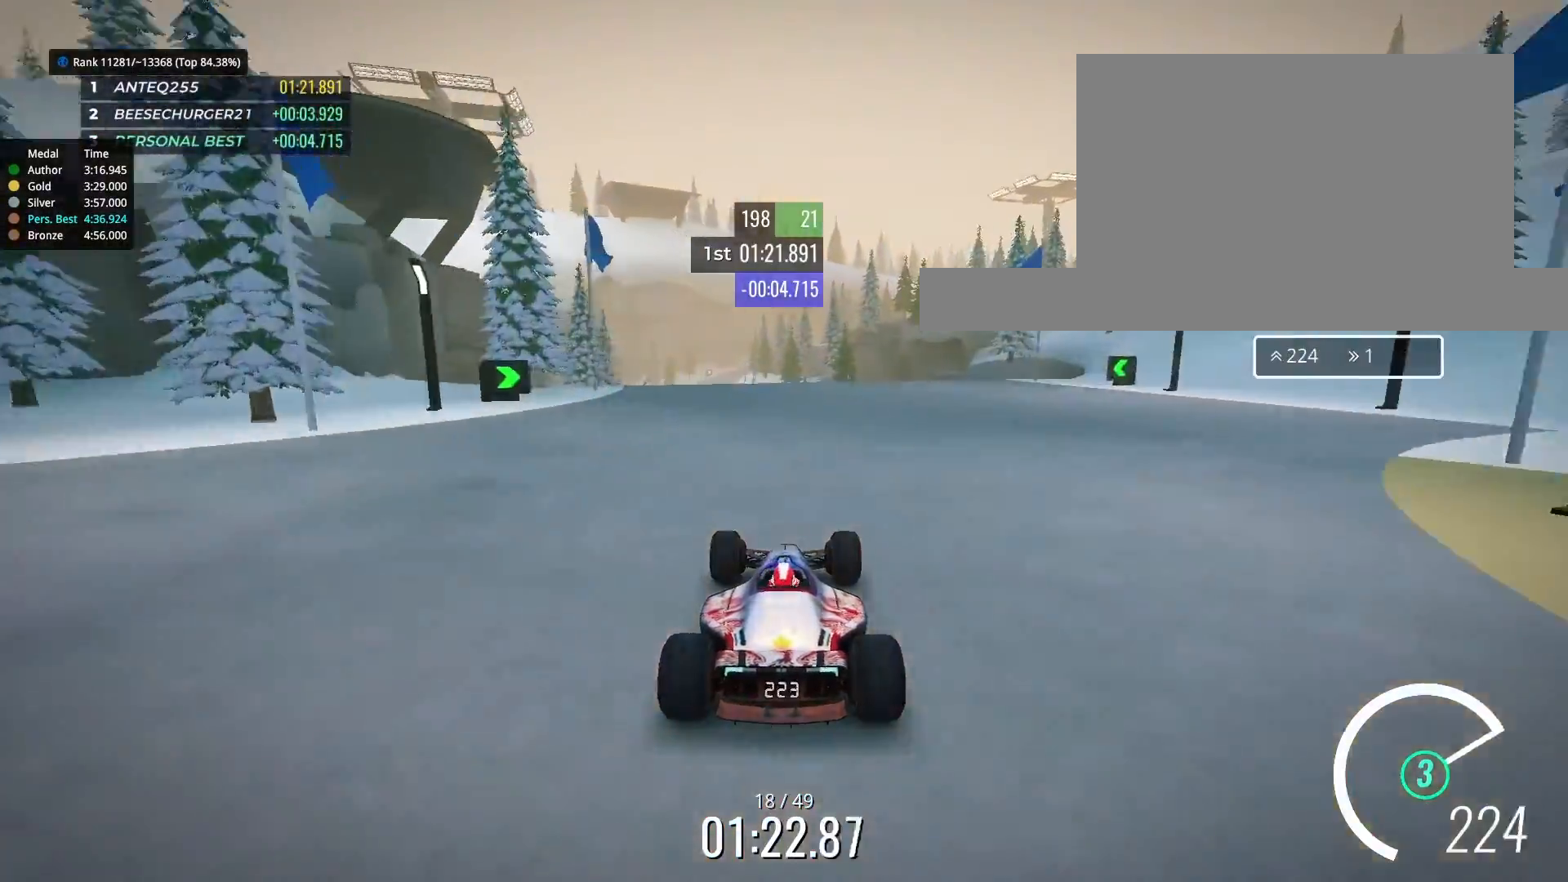
{"keys": ["up"], "events": [[133, "left", "up"], [233, "left", "down"], [333, "left", "up"]]}
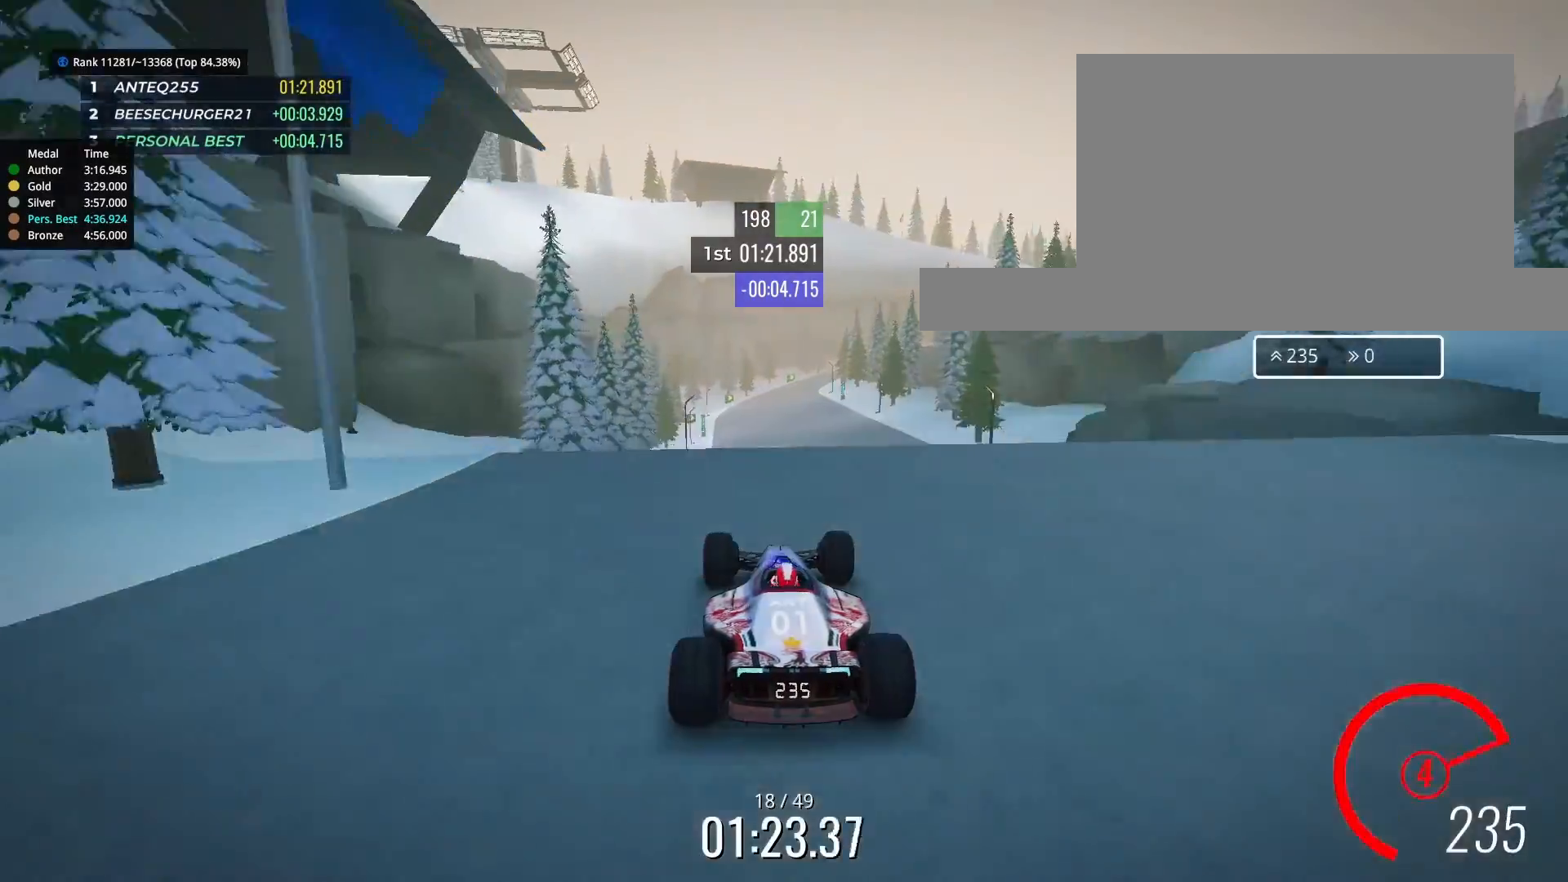
{"keys": ["down", "up"], "events": [[400, "down", "down"]]}
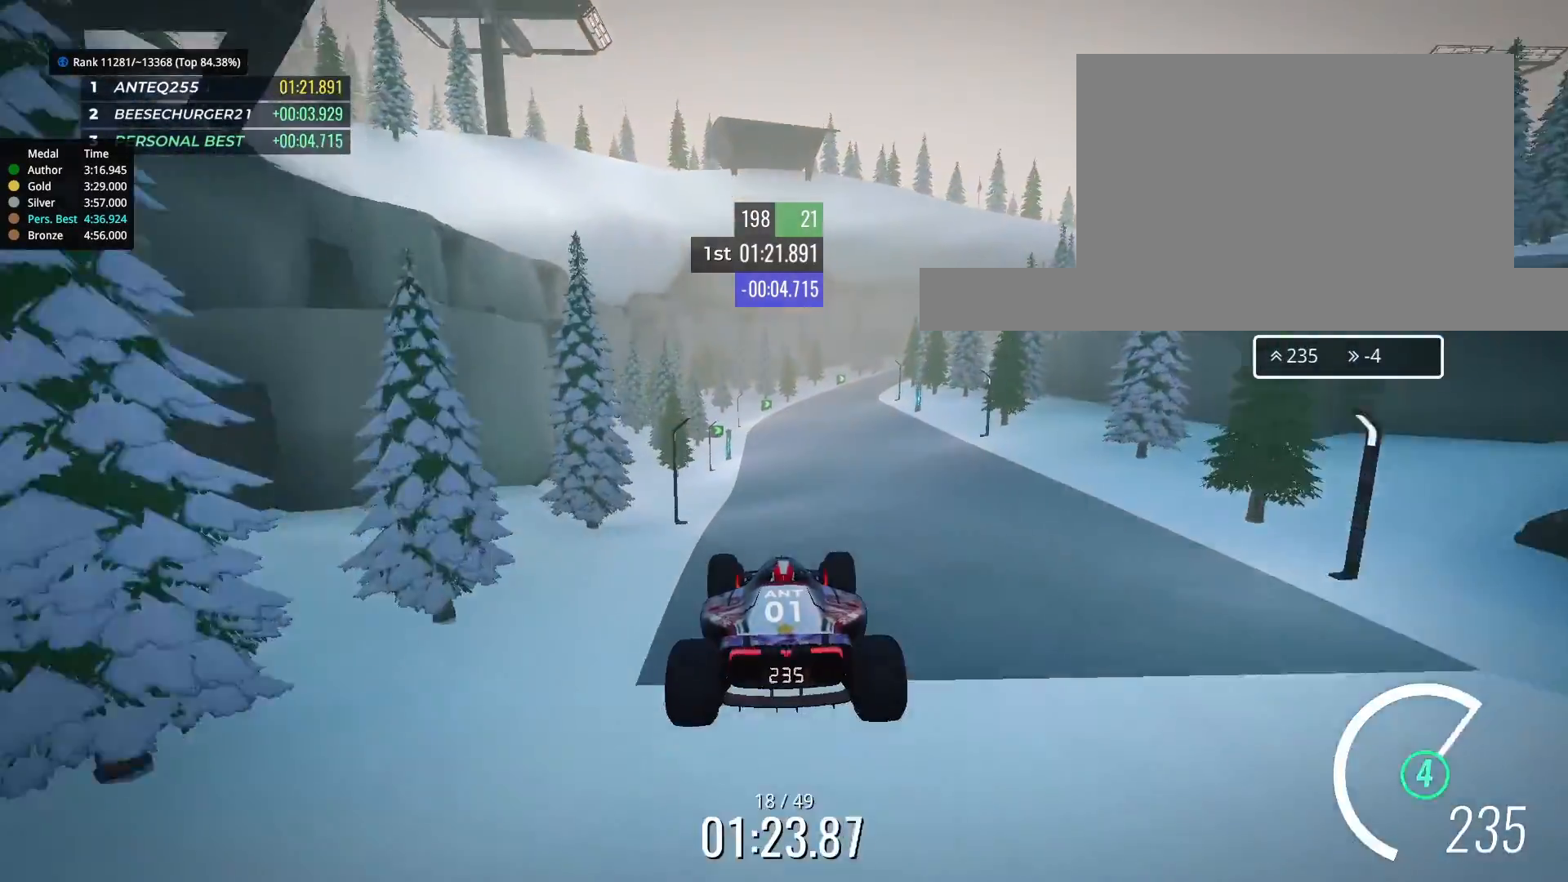
{"keys": ["left", "up"], "events": [[33, "down", "up"], [100, "left", "down"], [367, "left", "up"], [433, "left", "down"]]}
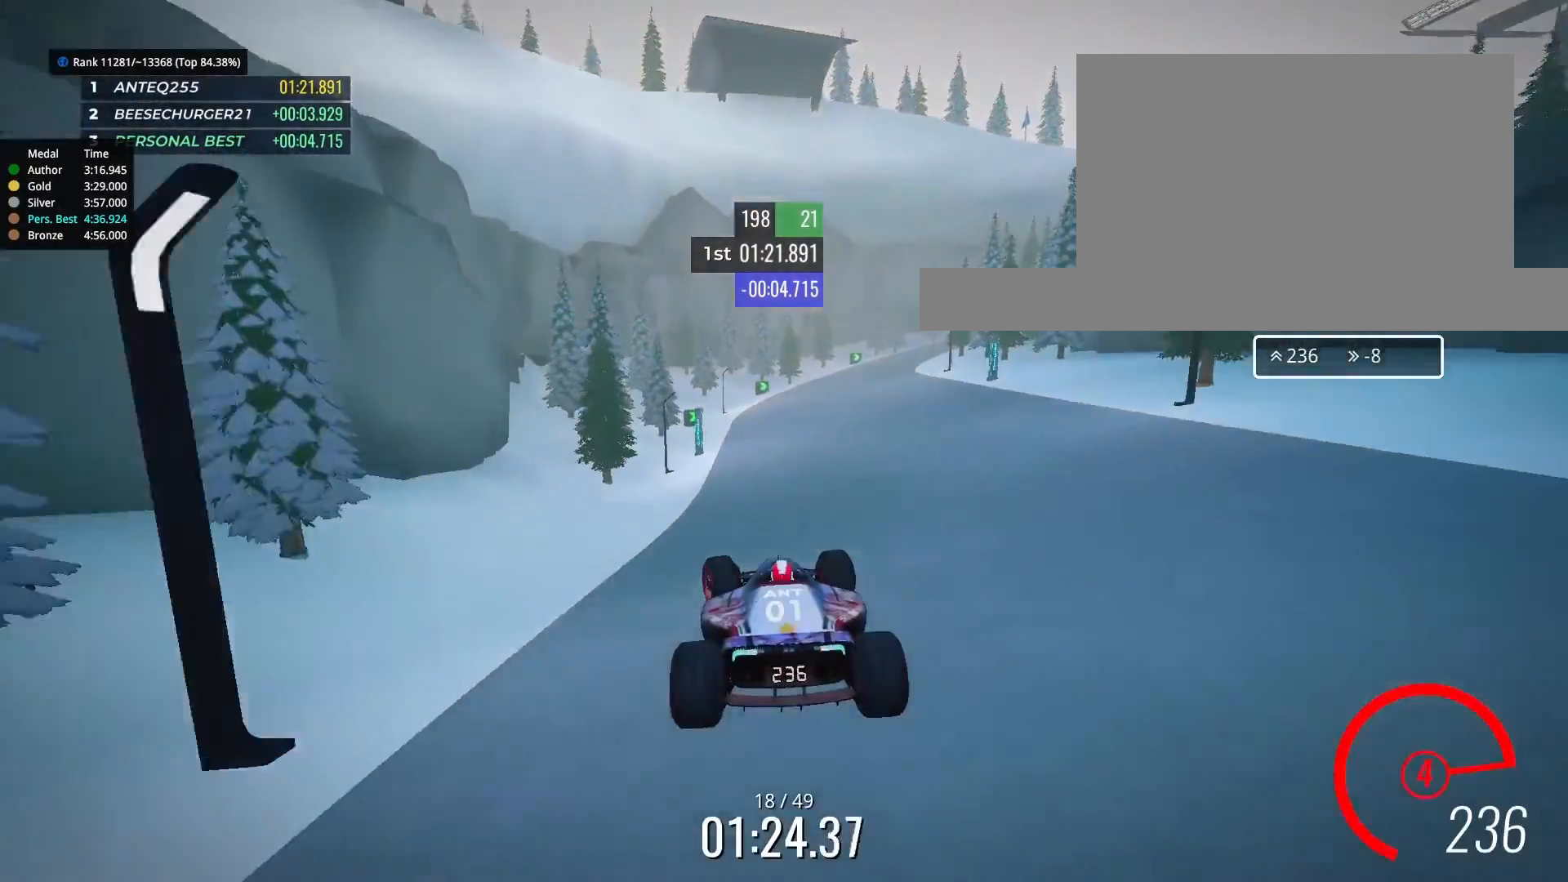
{"keys": ["right", "up"], "events": [[233, "left", "up"], [433, "right", "down"]]}
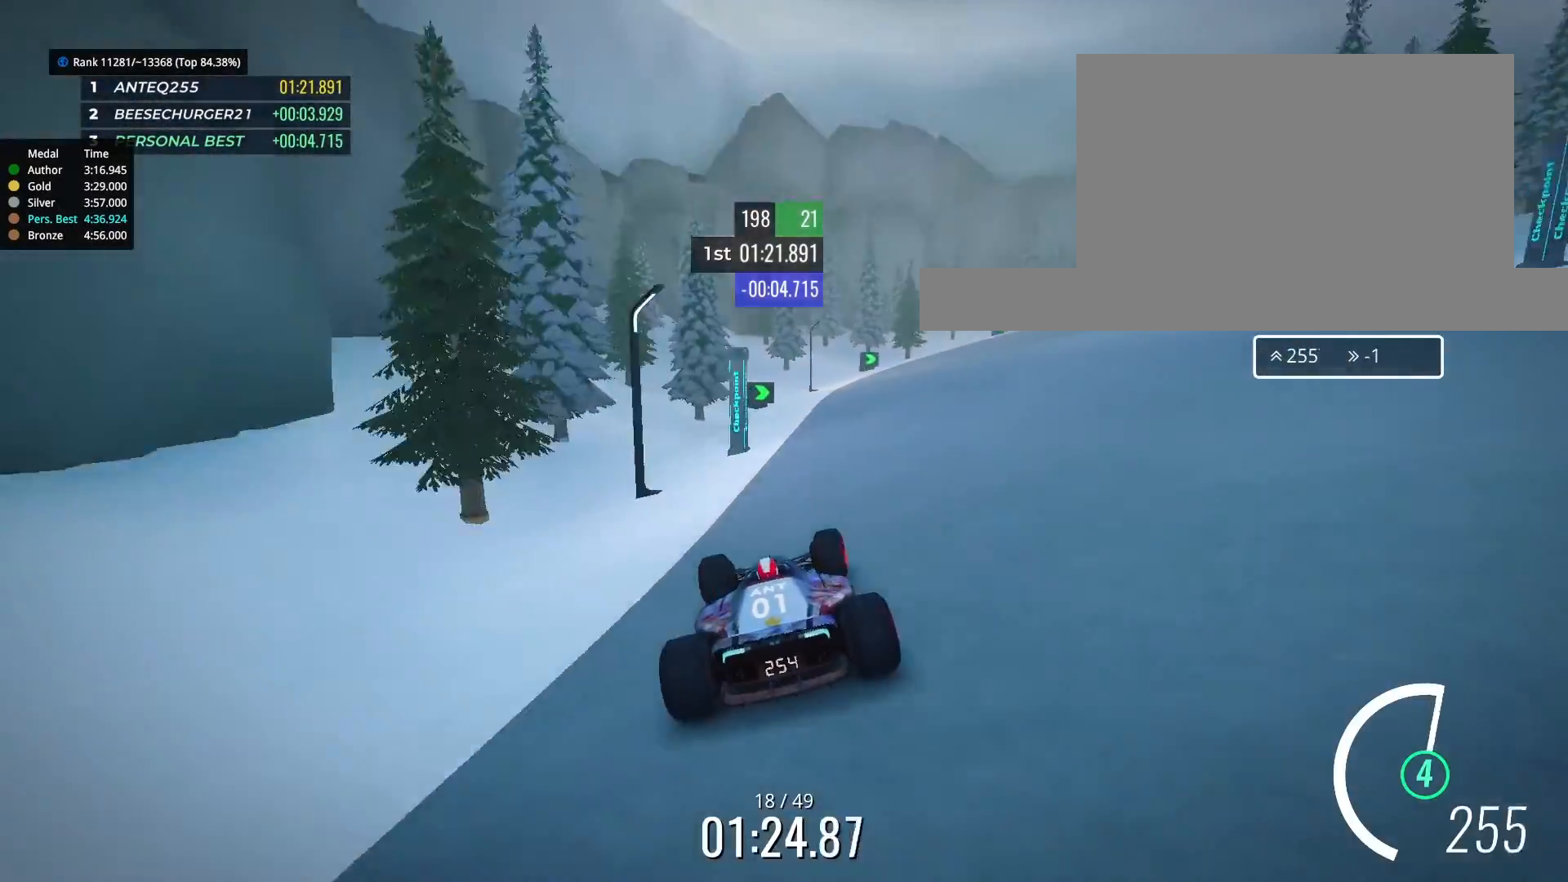
{"keys": ["right"], "events": [[400, "up", "up"]]}
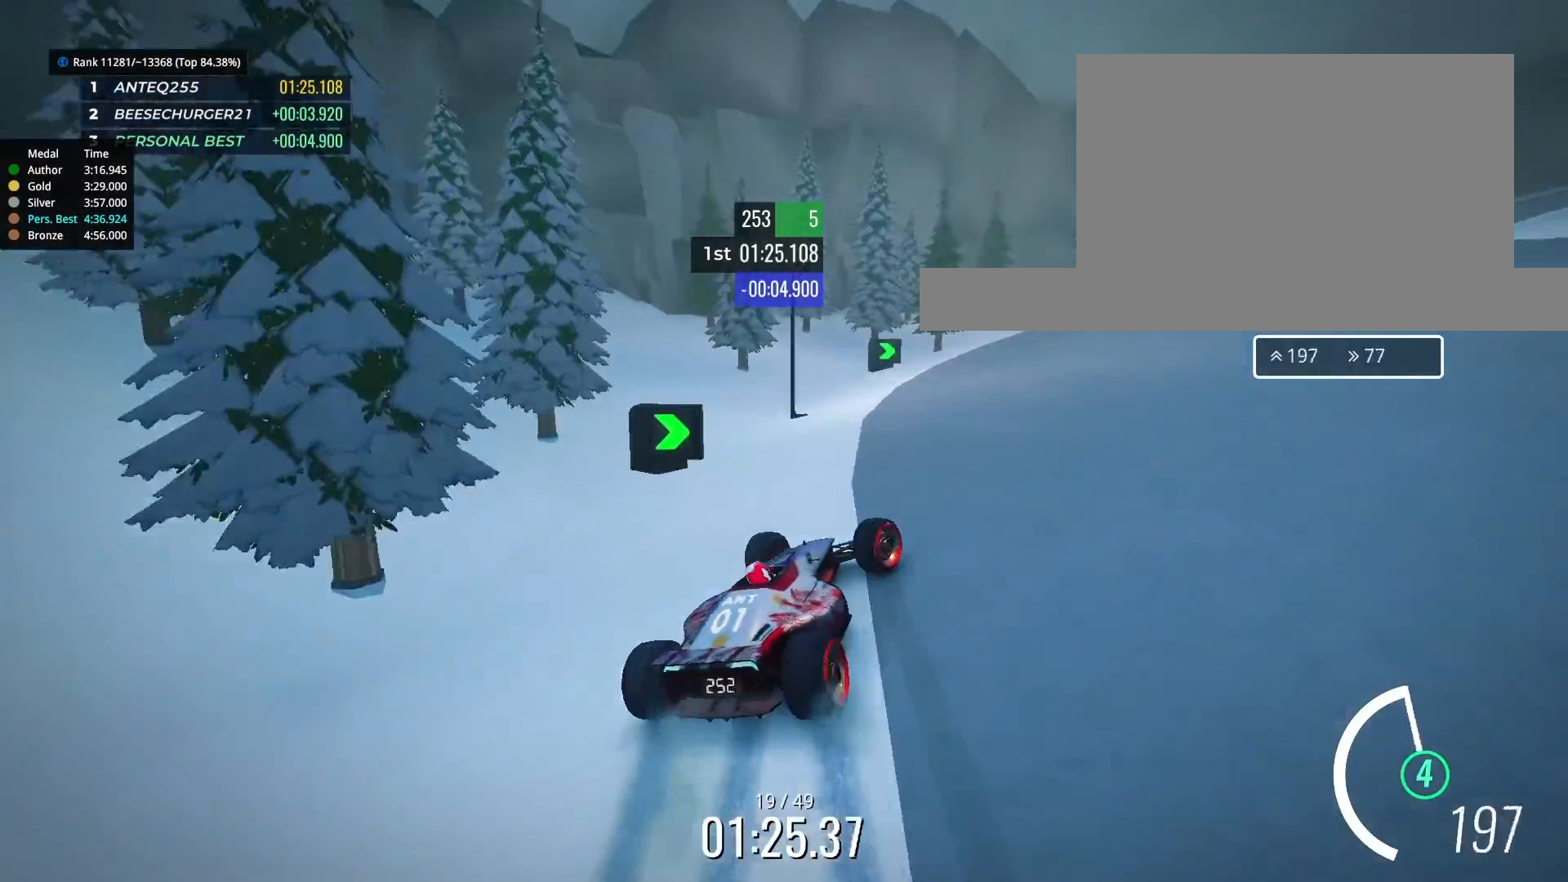
{"keys": ["right", "up"], "events": [[133, "up", "down"]]}
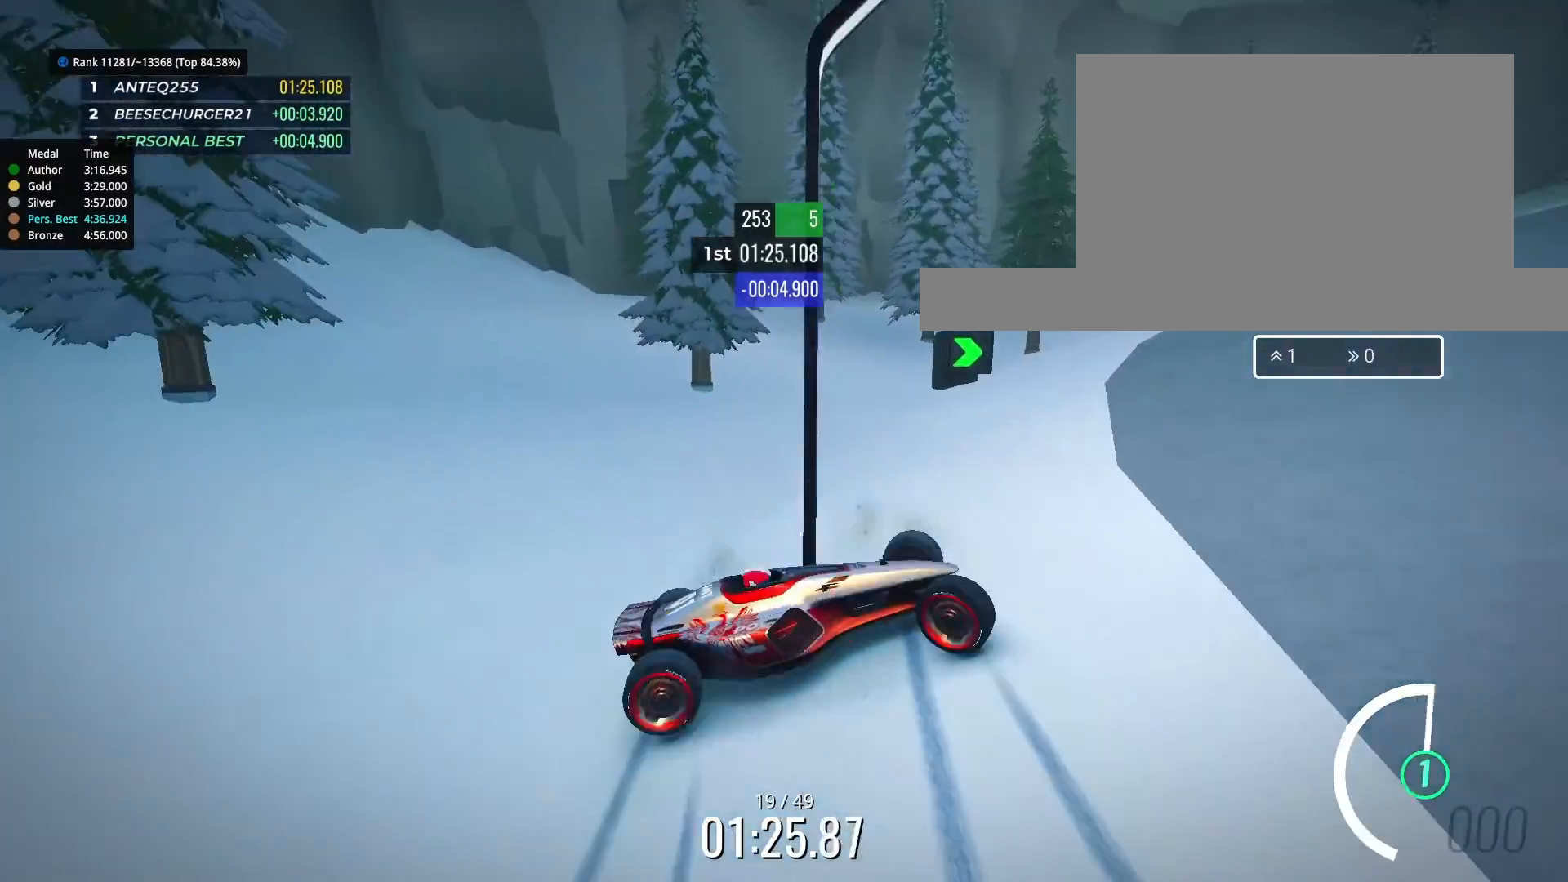
{"keys": ["left", "up"], "events": [[133, "right", "up"], [233, "left", "down"], [367, "left", "up"], [400, "left", "down"]]}
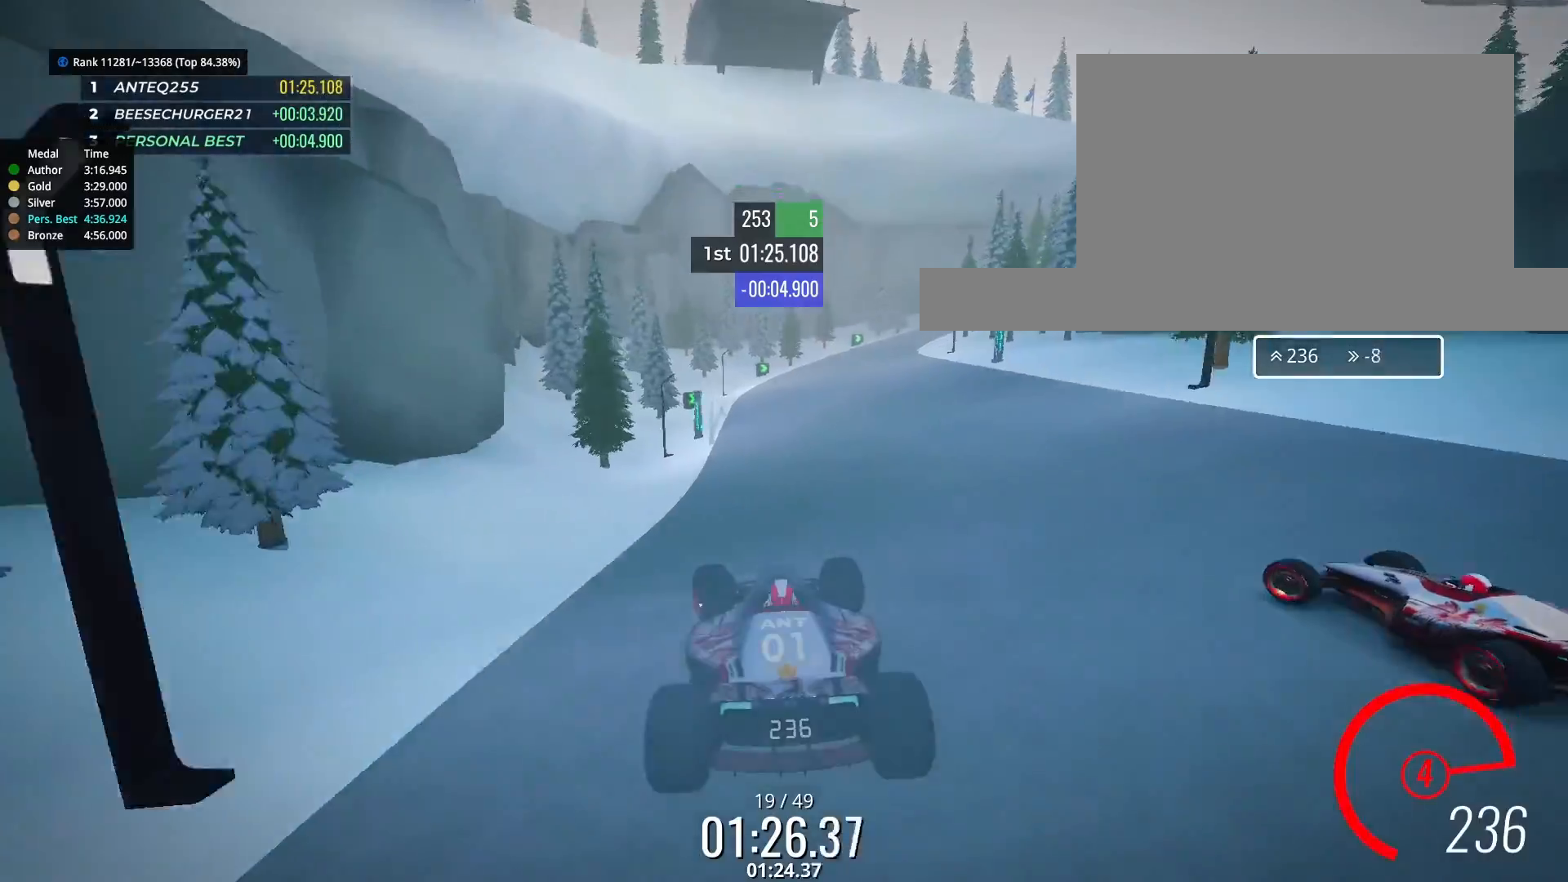
{"keys": ["right", "up"], "events": [[233, "left", "up"], [433, "right", "down"]]}
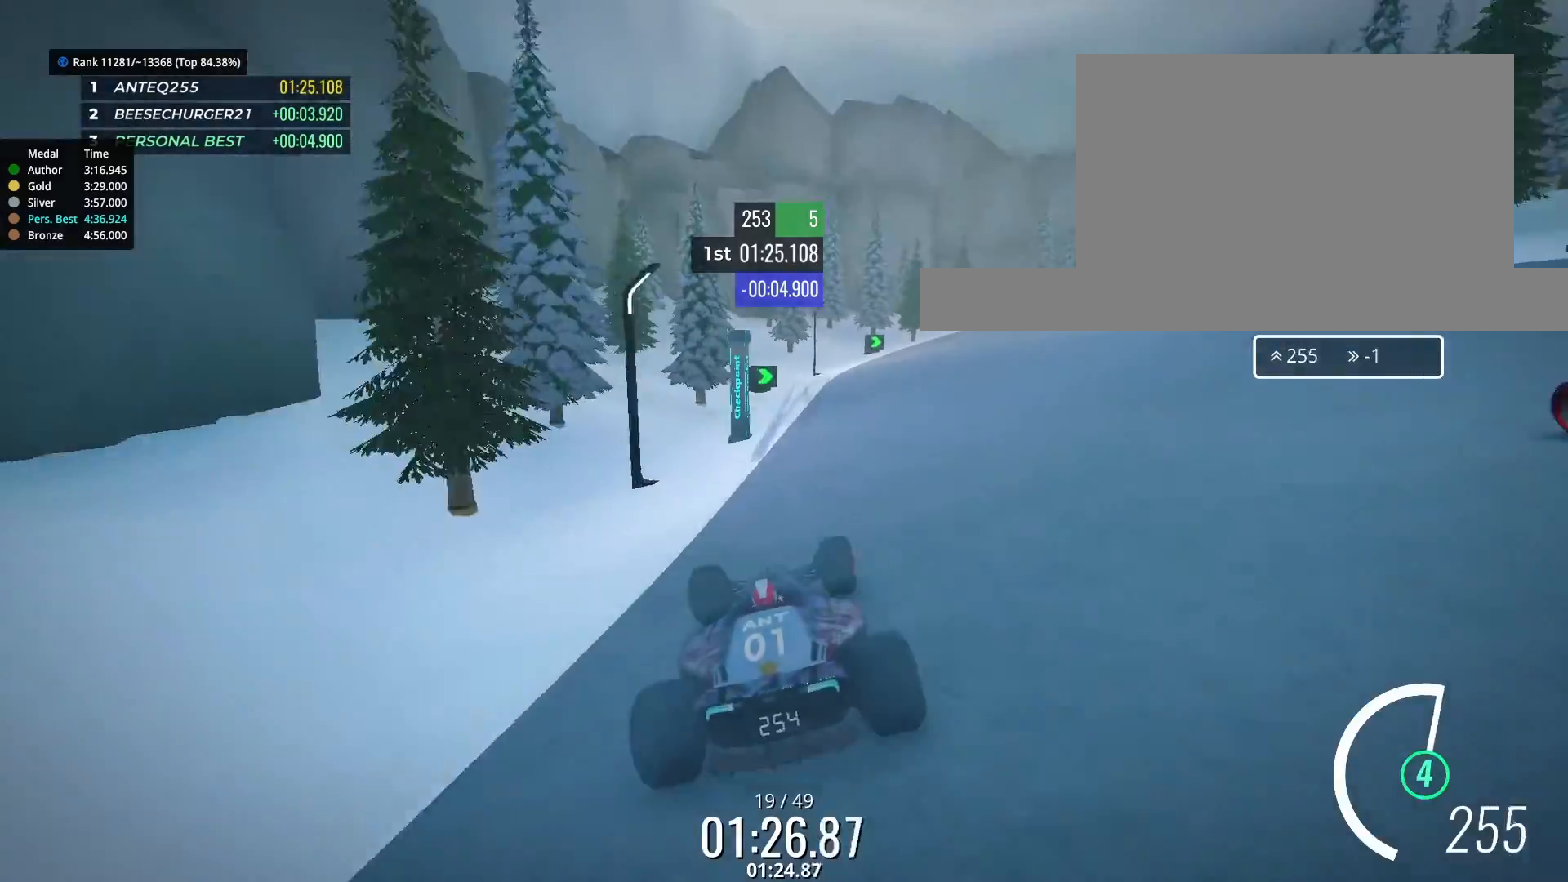
{"keys": ["right", "up"], "events": []}
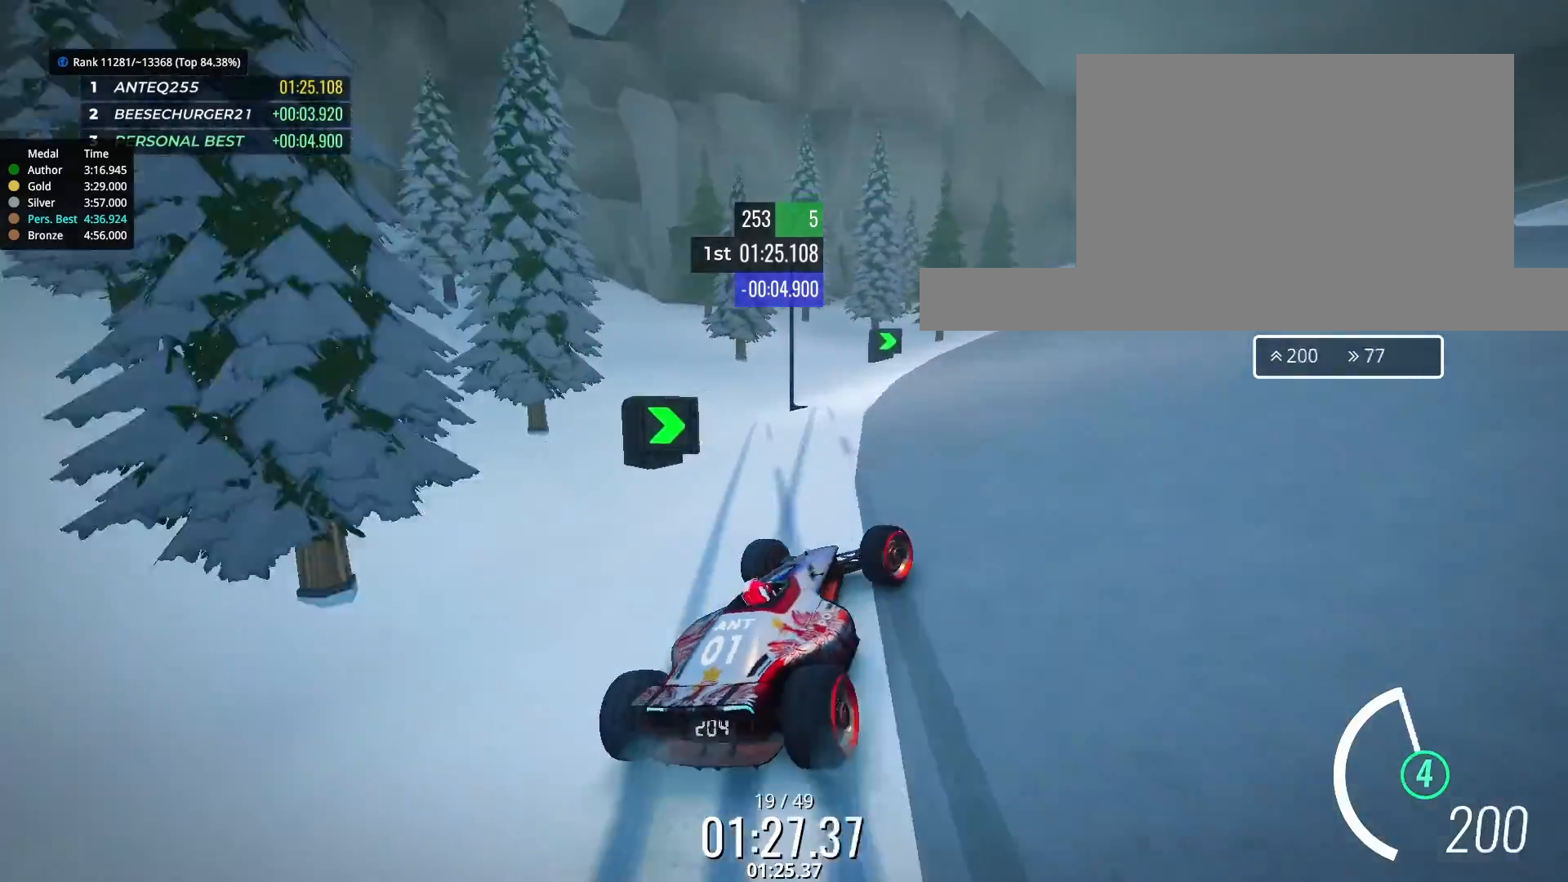
{"keys": ["right", "up"], "events": []}
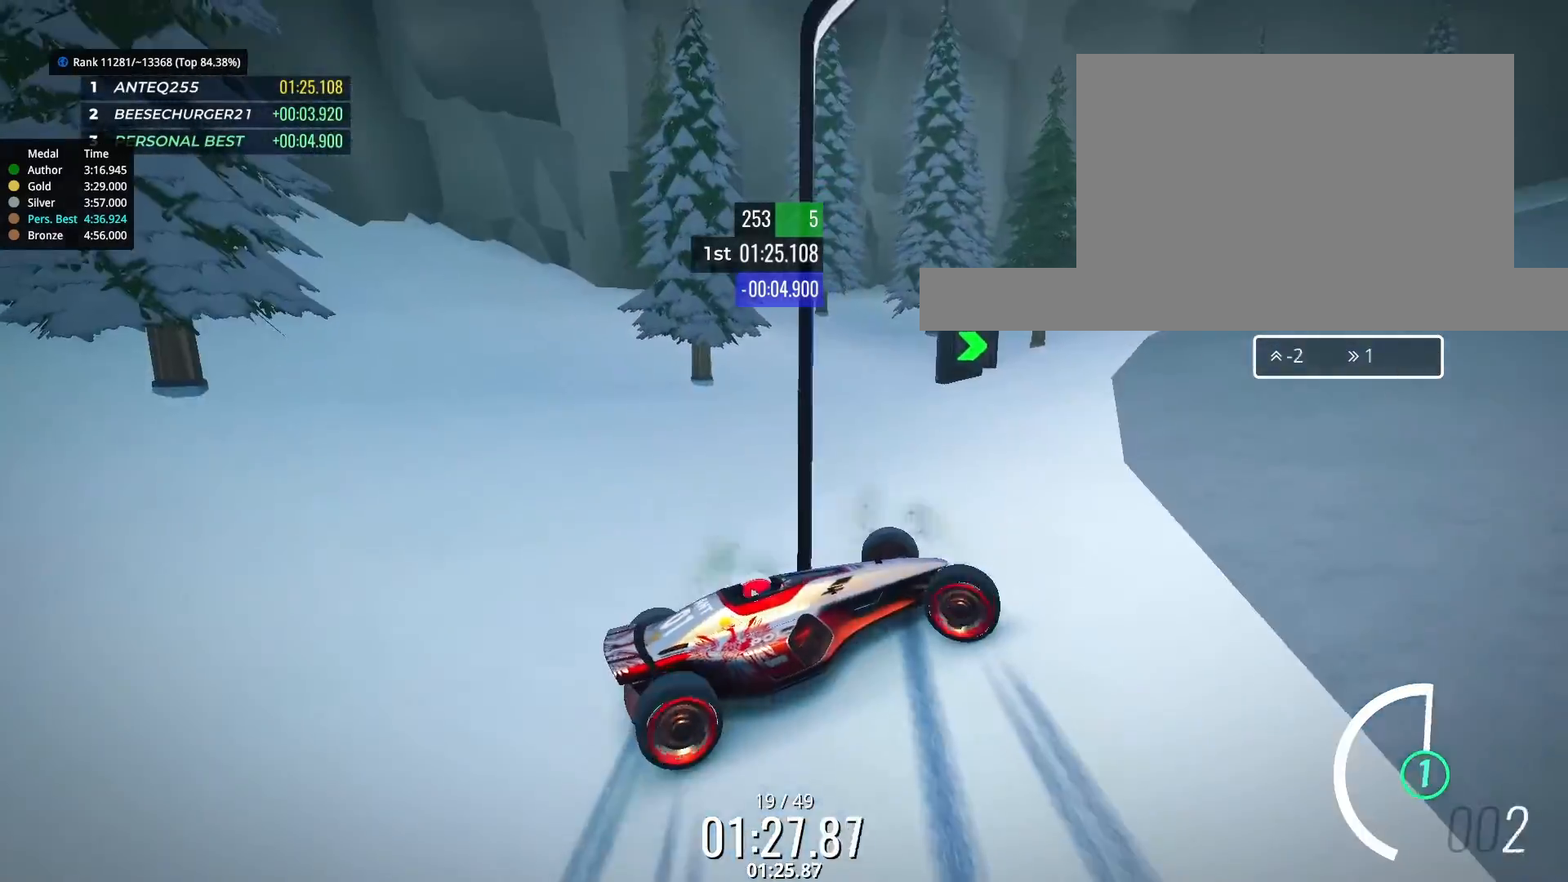
{"keys": ["left", "up"], "events": [[133, "right", "up"], [233, "left", "down"], [400, "left", "up"], [433, "left", "down"]]}
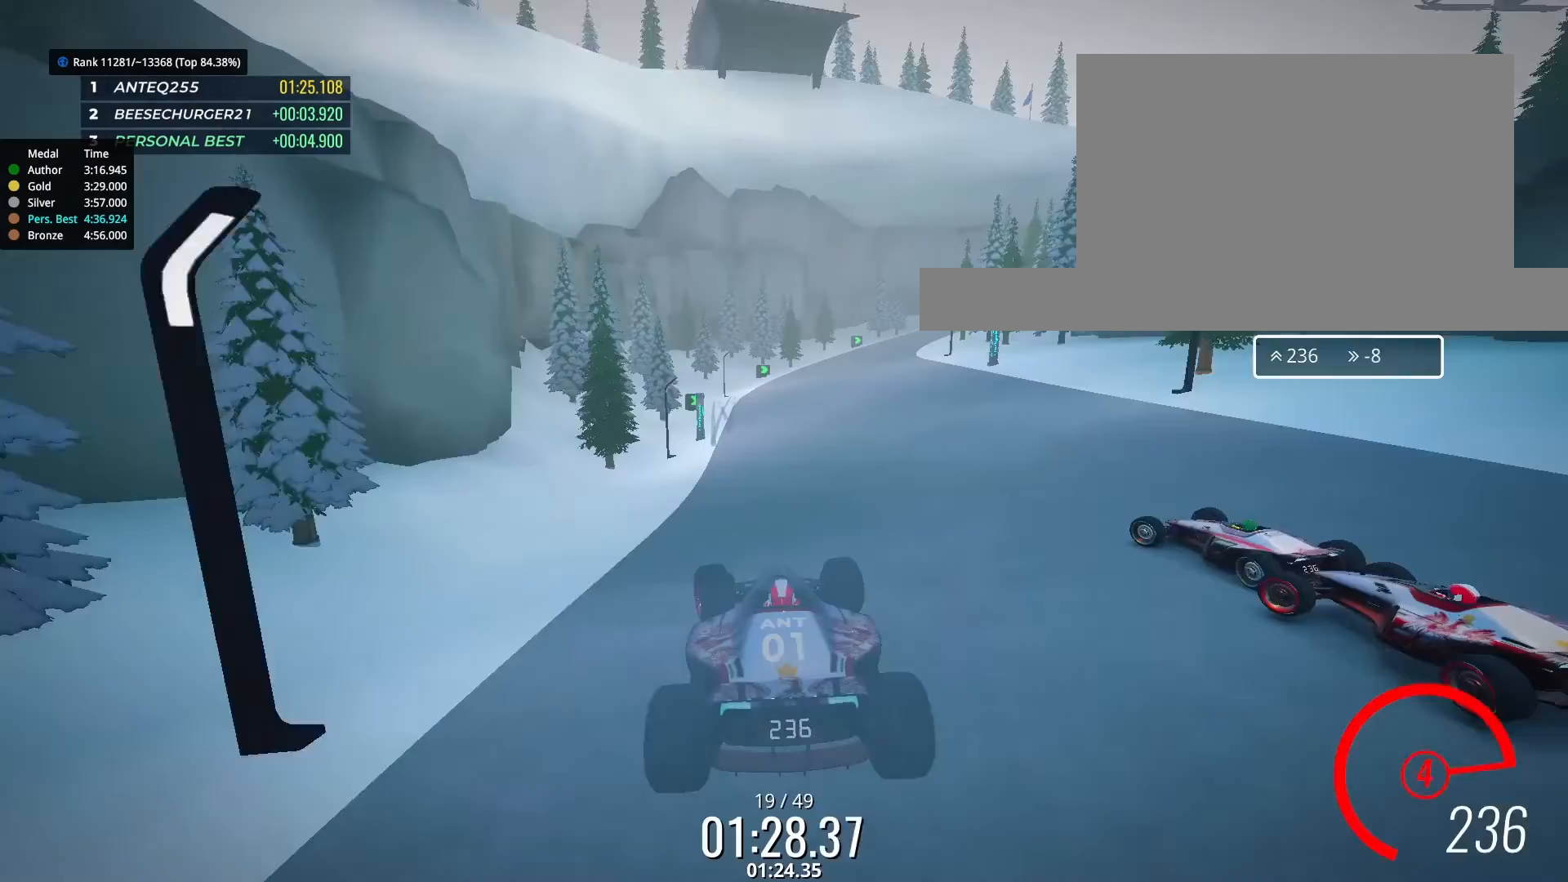
{"keys": ["right", "up"], "events": [[267, "left", "up"], [433, "right", "down"]]}
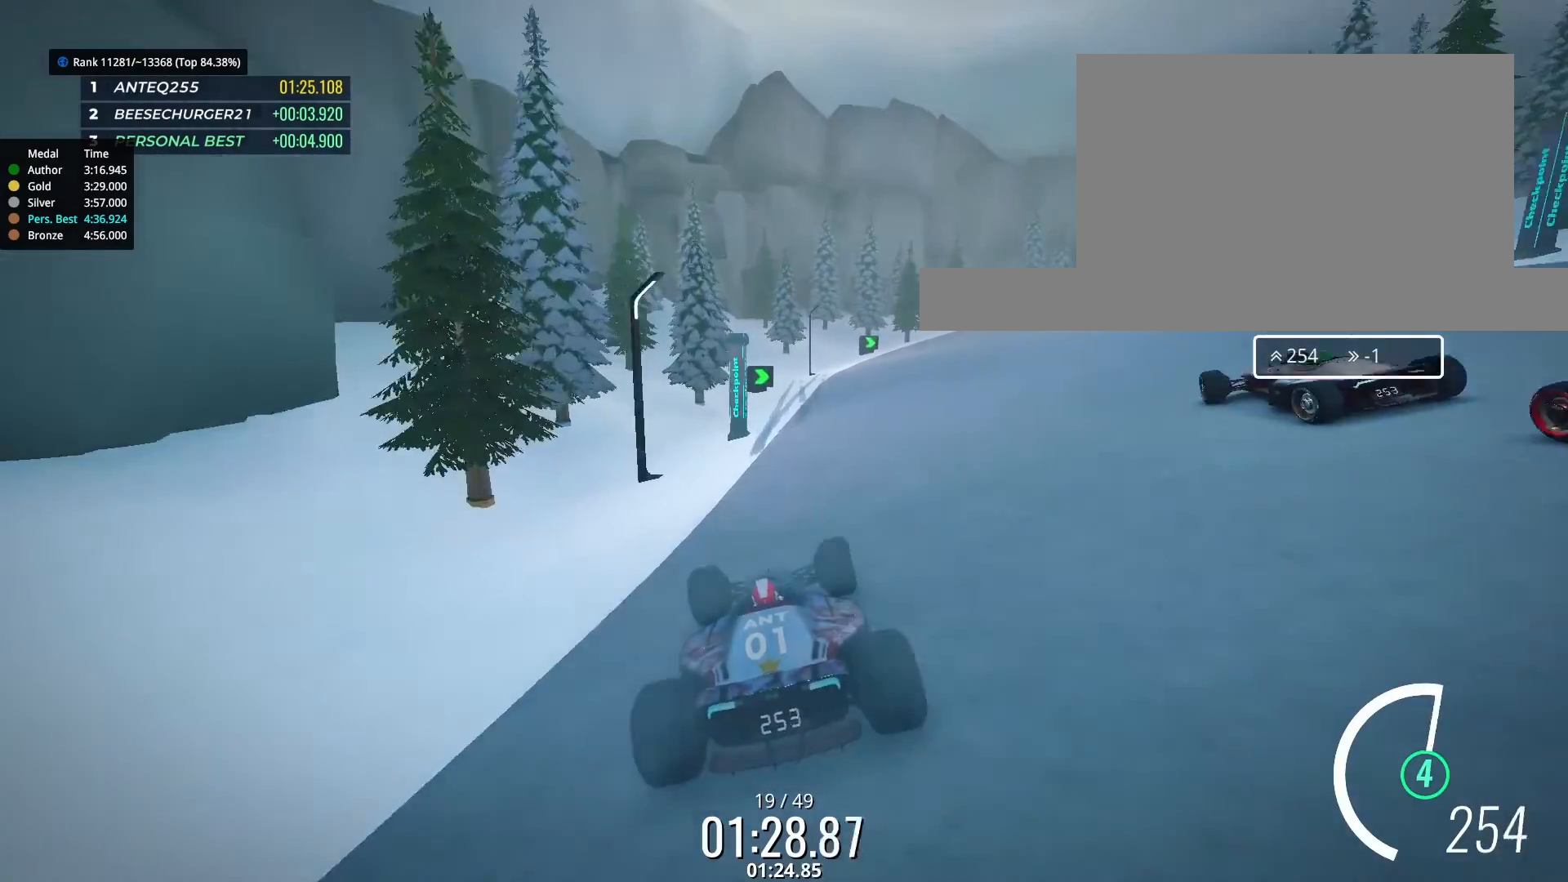
{"keys": ["right"], "events": [[233, "up", "up"]]}
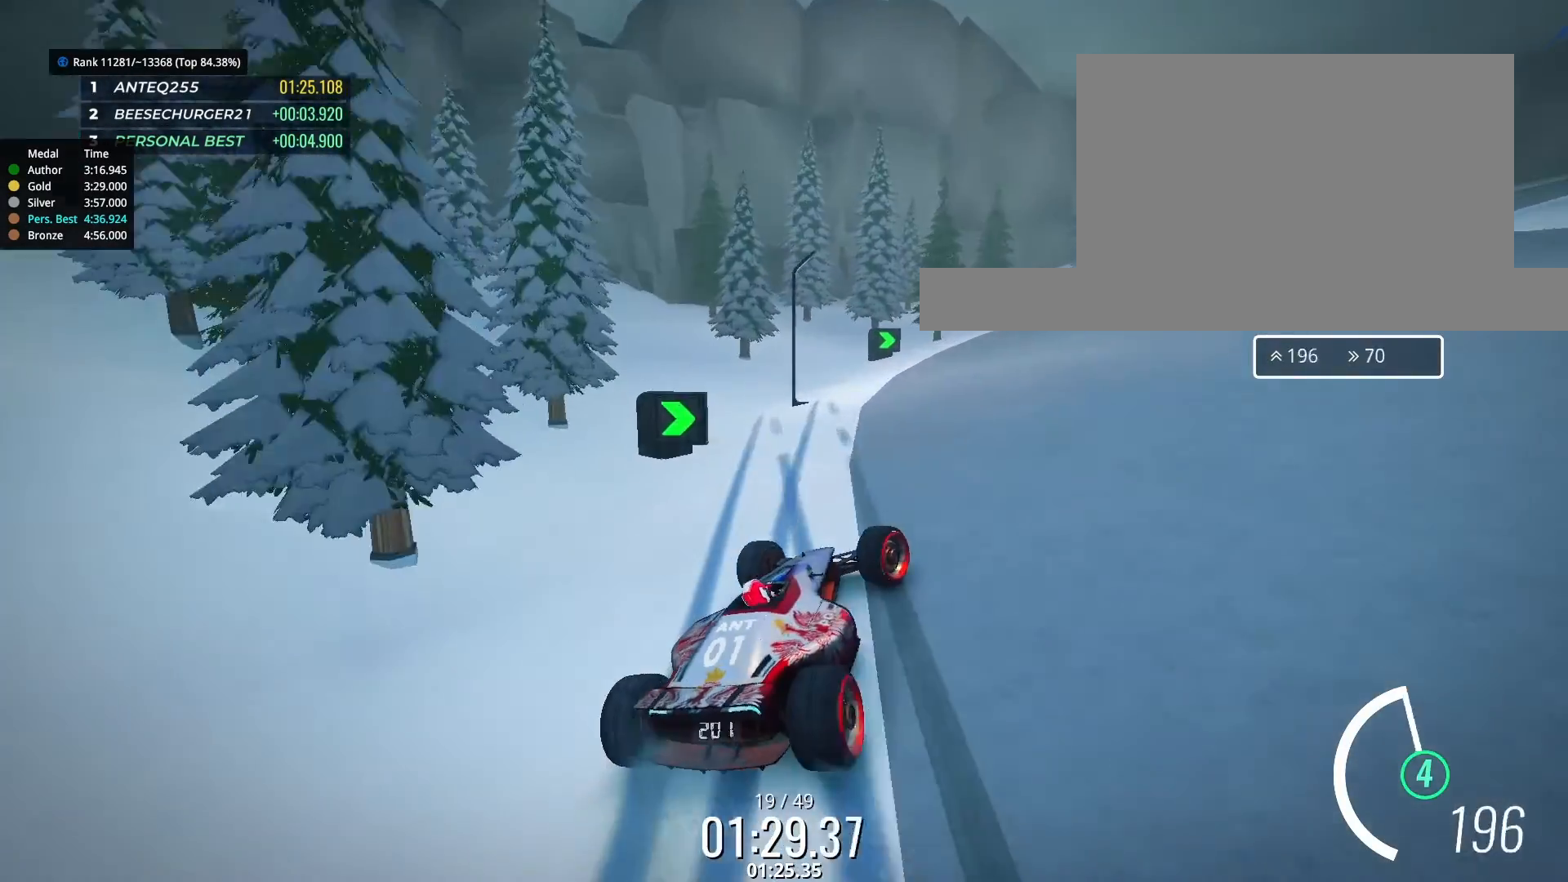
{"keys": ["right", "up"], "events": [[133, "up", "down"]]}
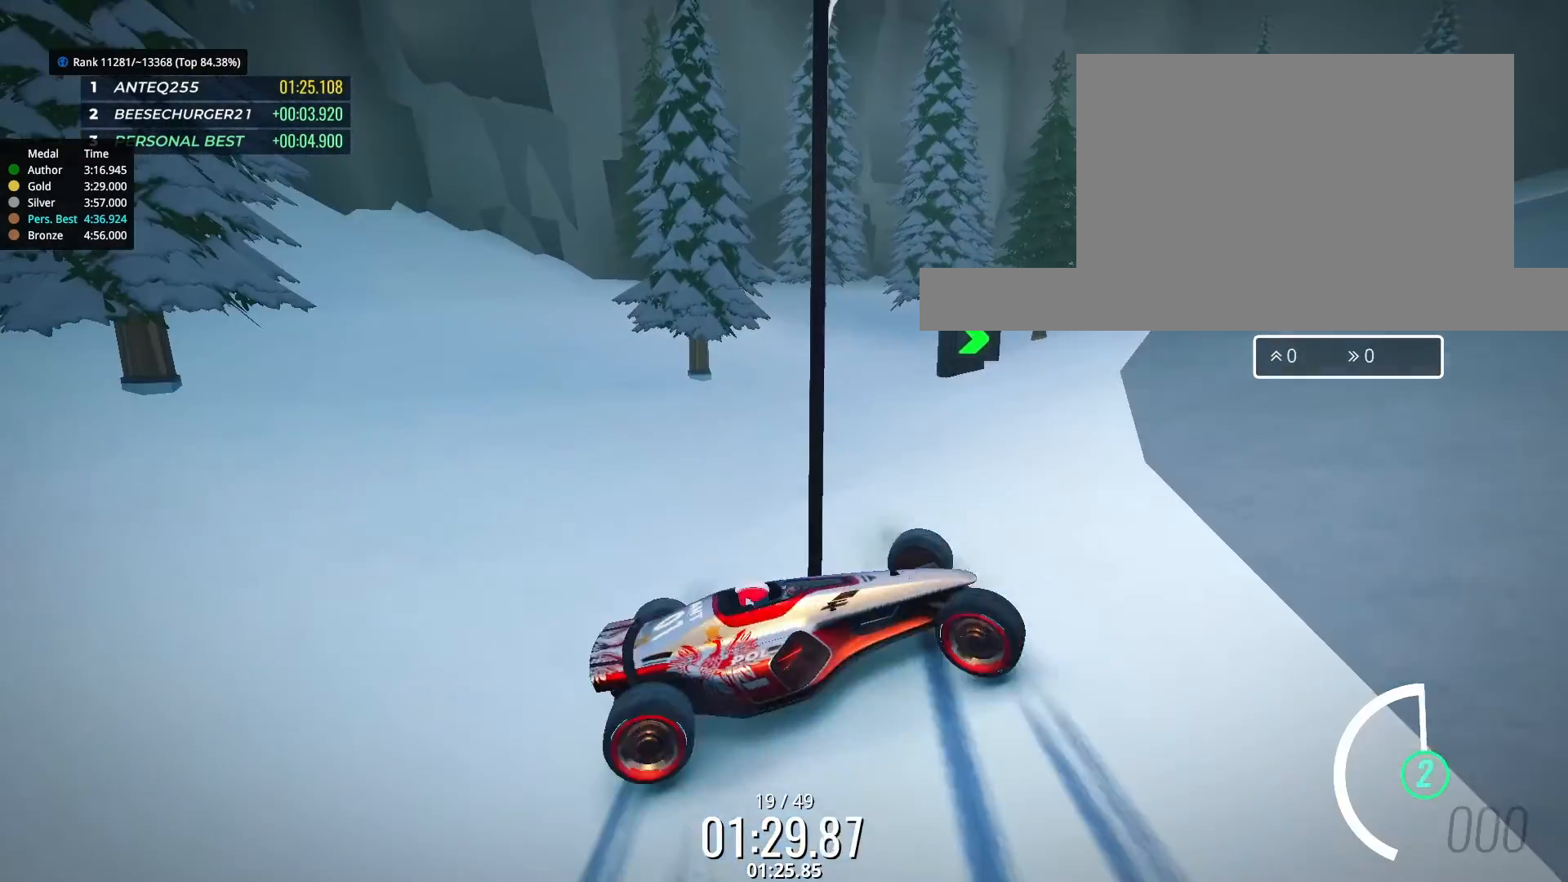
{"keys": ["up"], "events": [[133, "right", "up"]]}
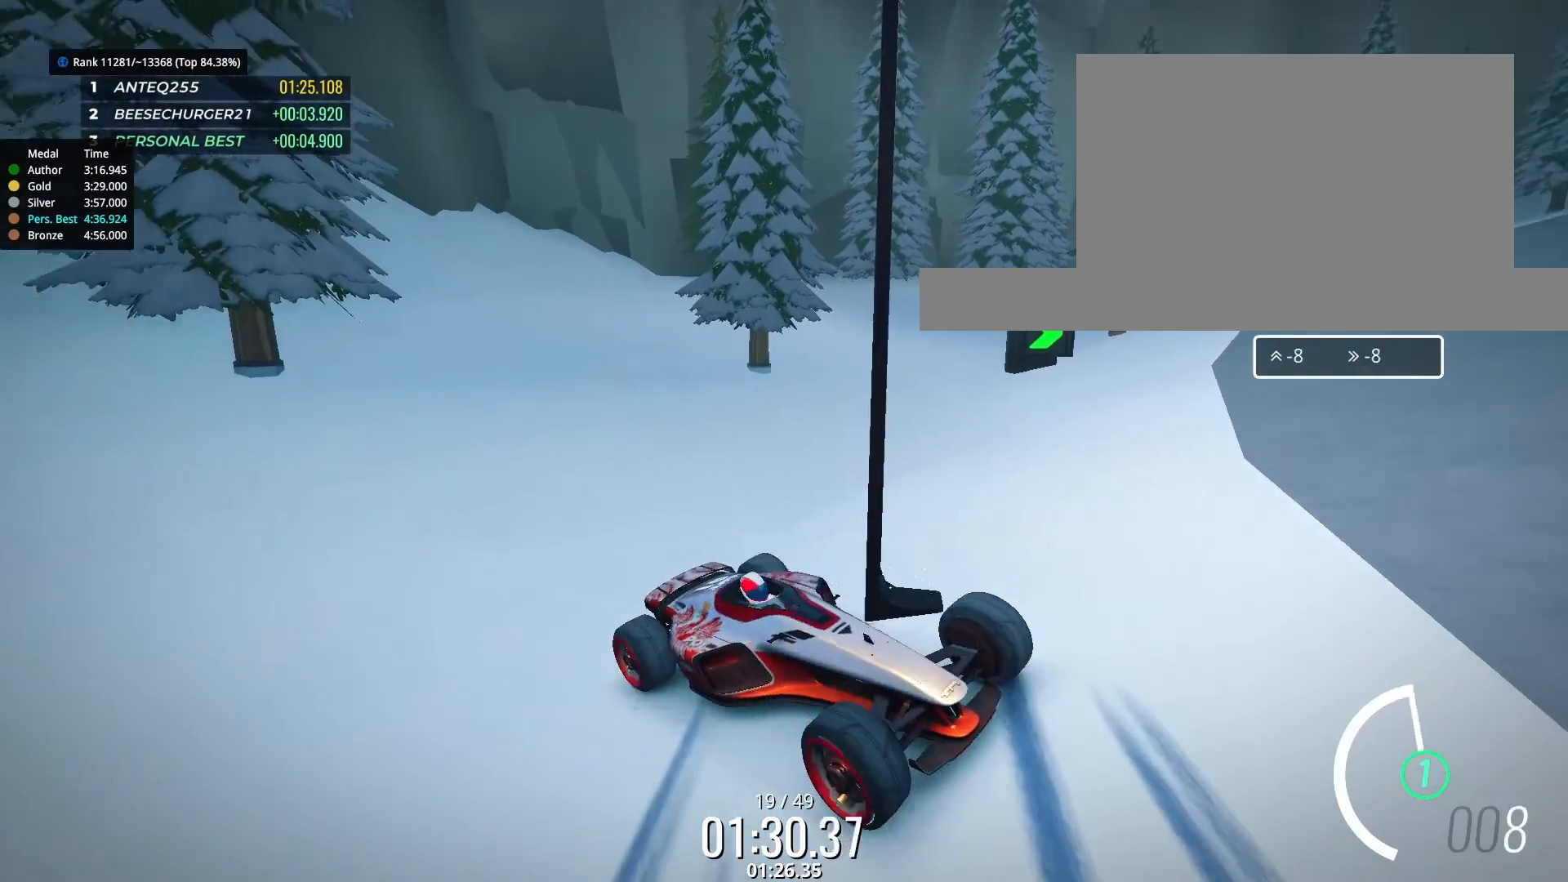
{"keys": [], "events": [[200, "up", "up"]]}
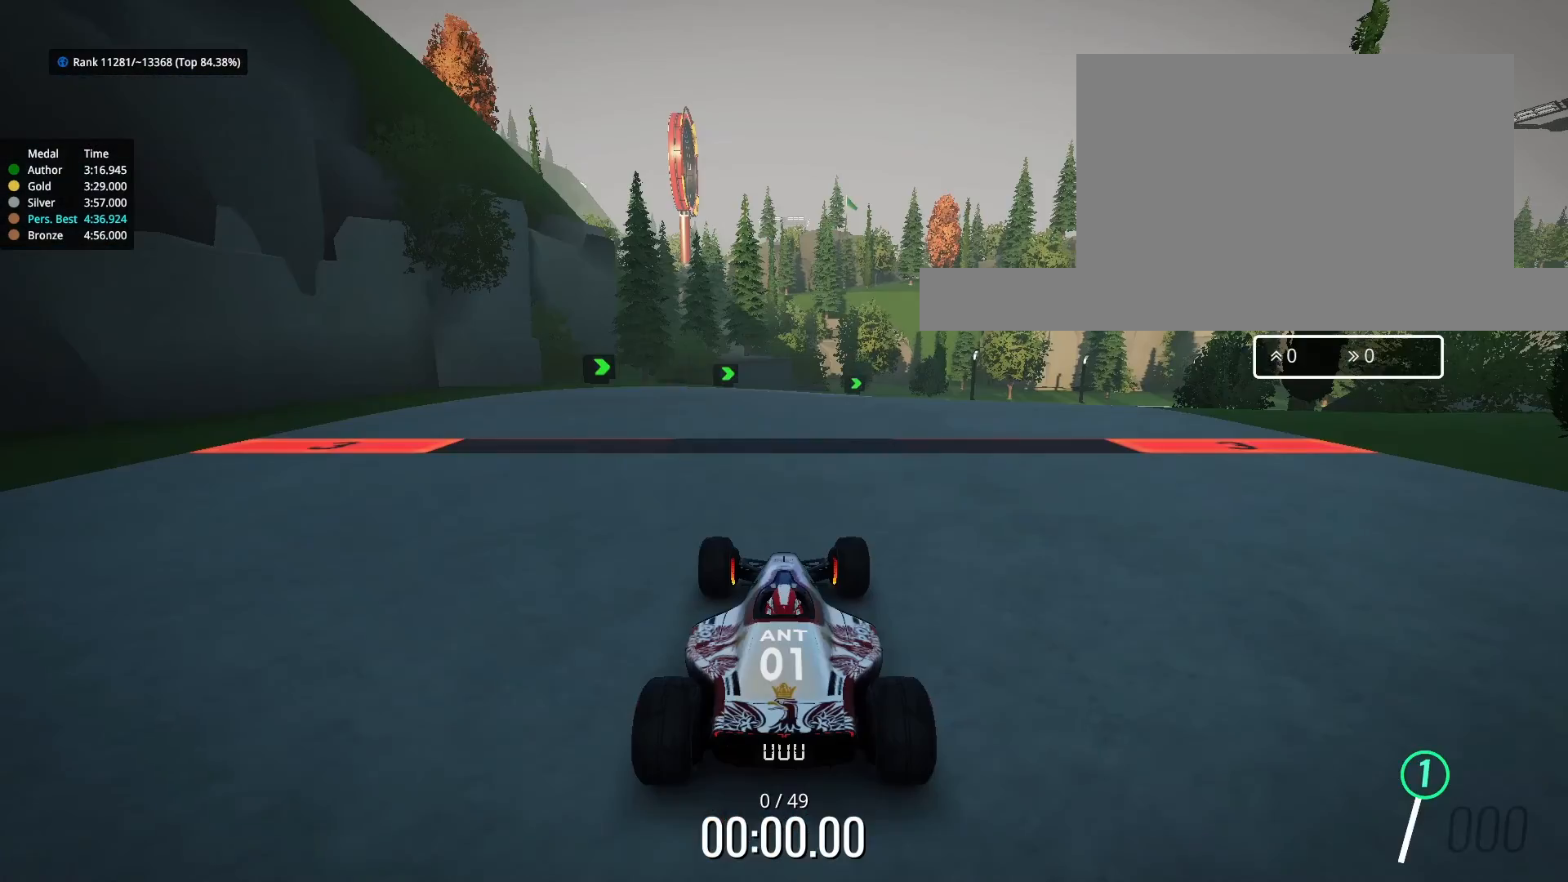
{"keys": [], "events": []}
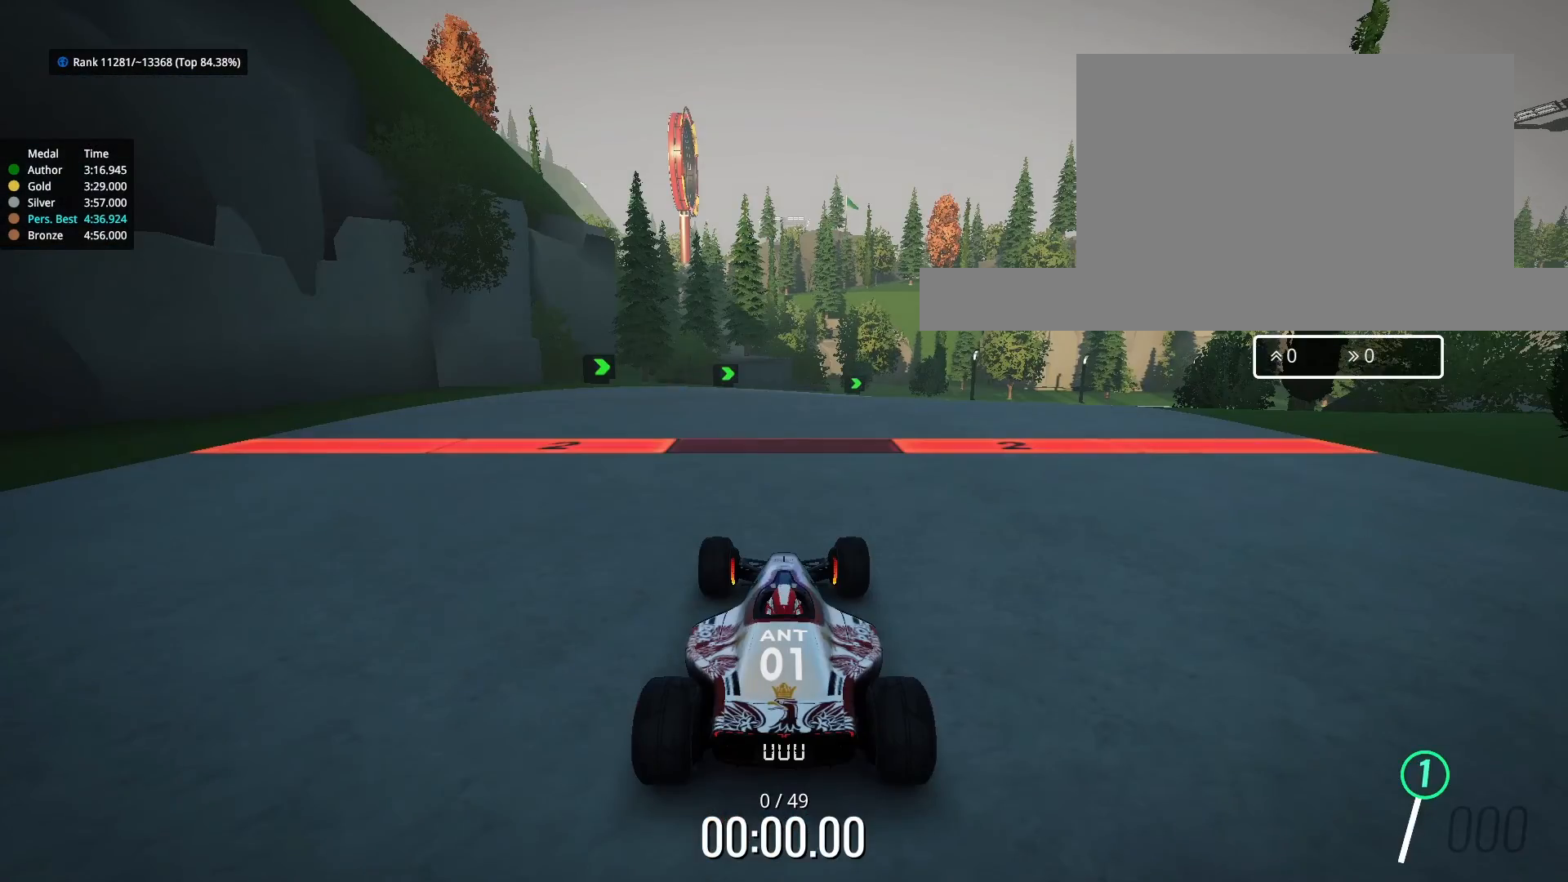
{"keys": [], "events": []}
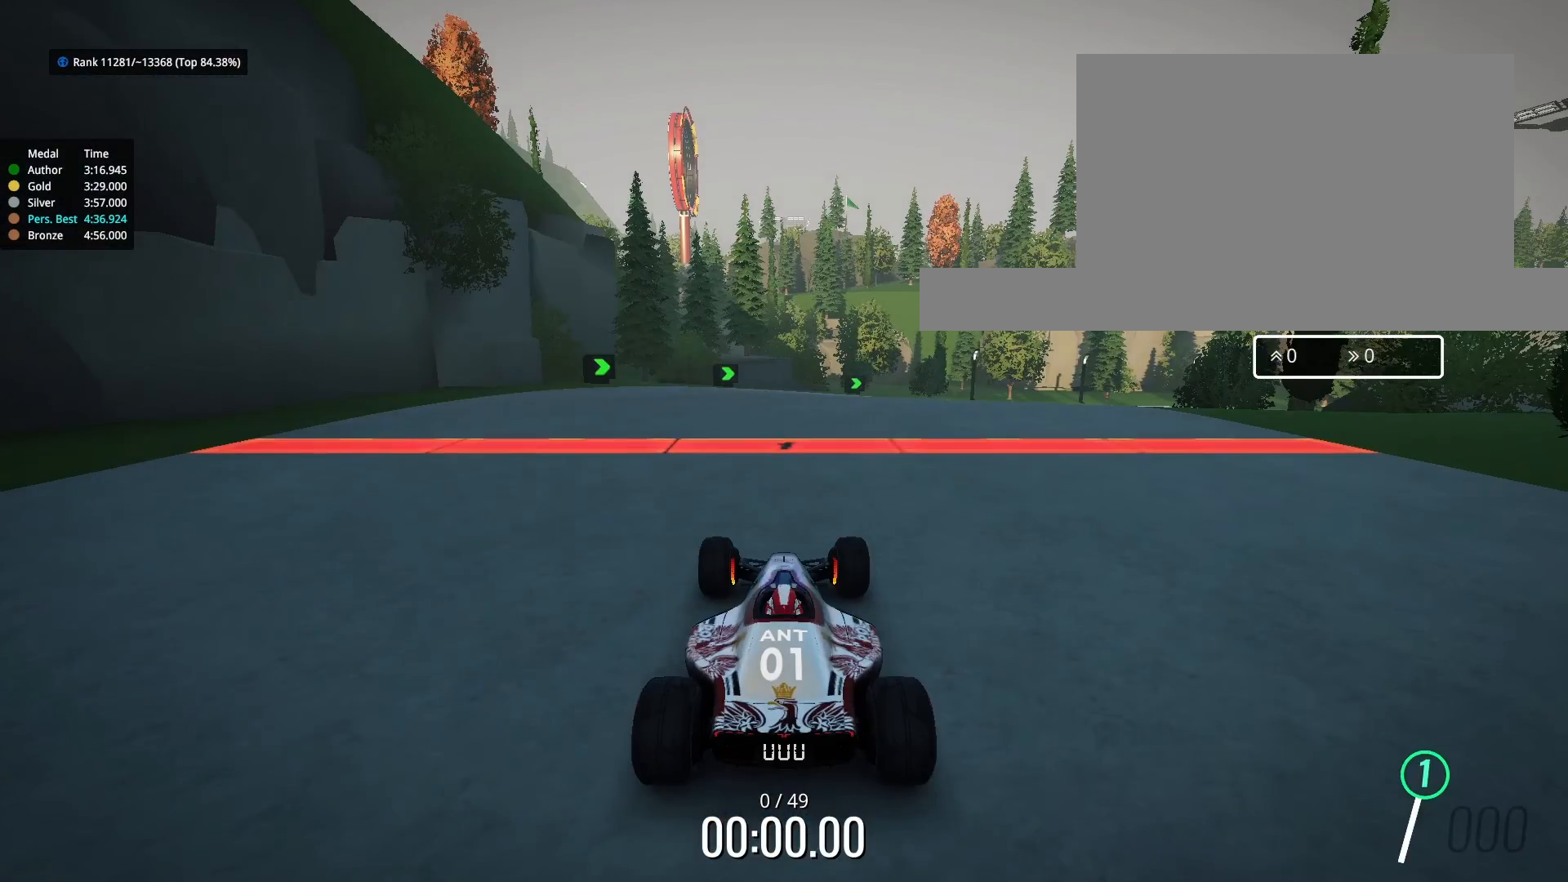
{"keys": ["up"], "events": [[233, "up", "down"]]}
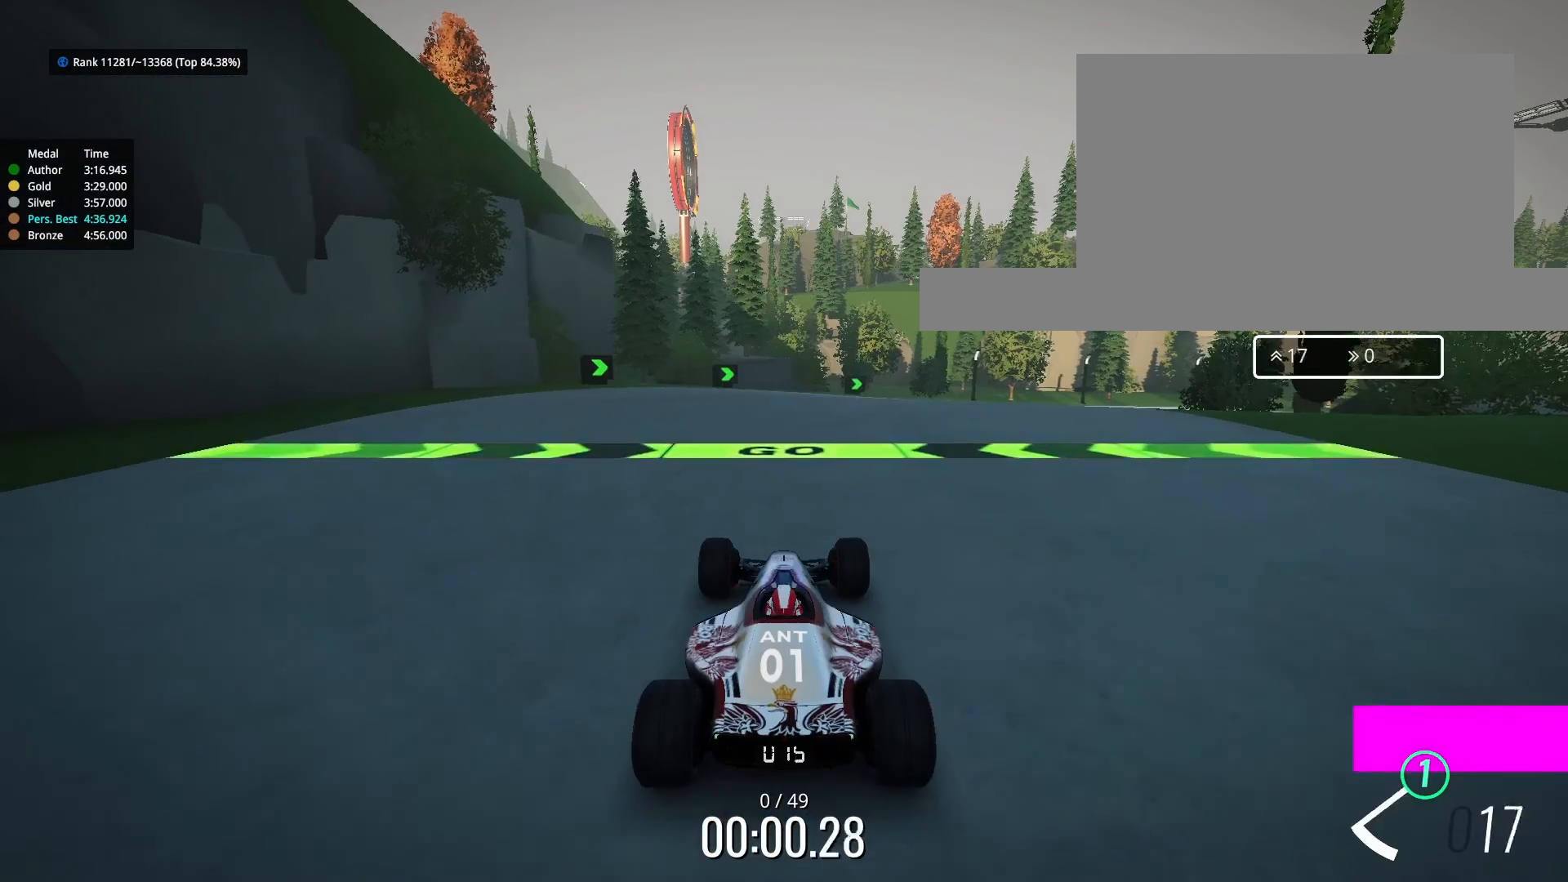
{"keys": ["up"], "events": []}
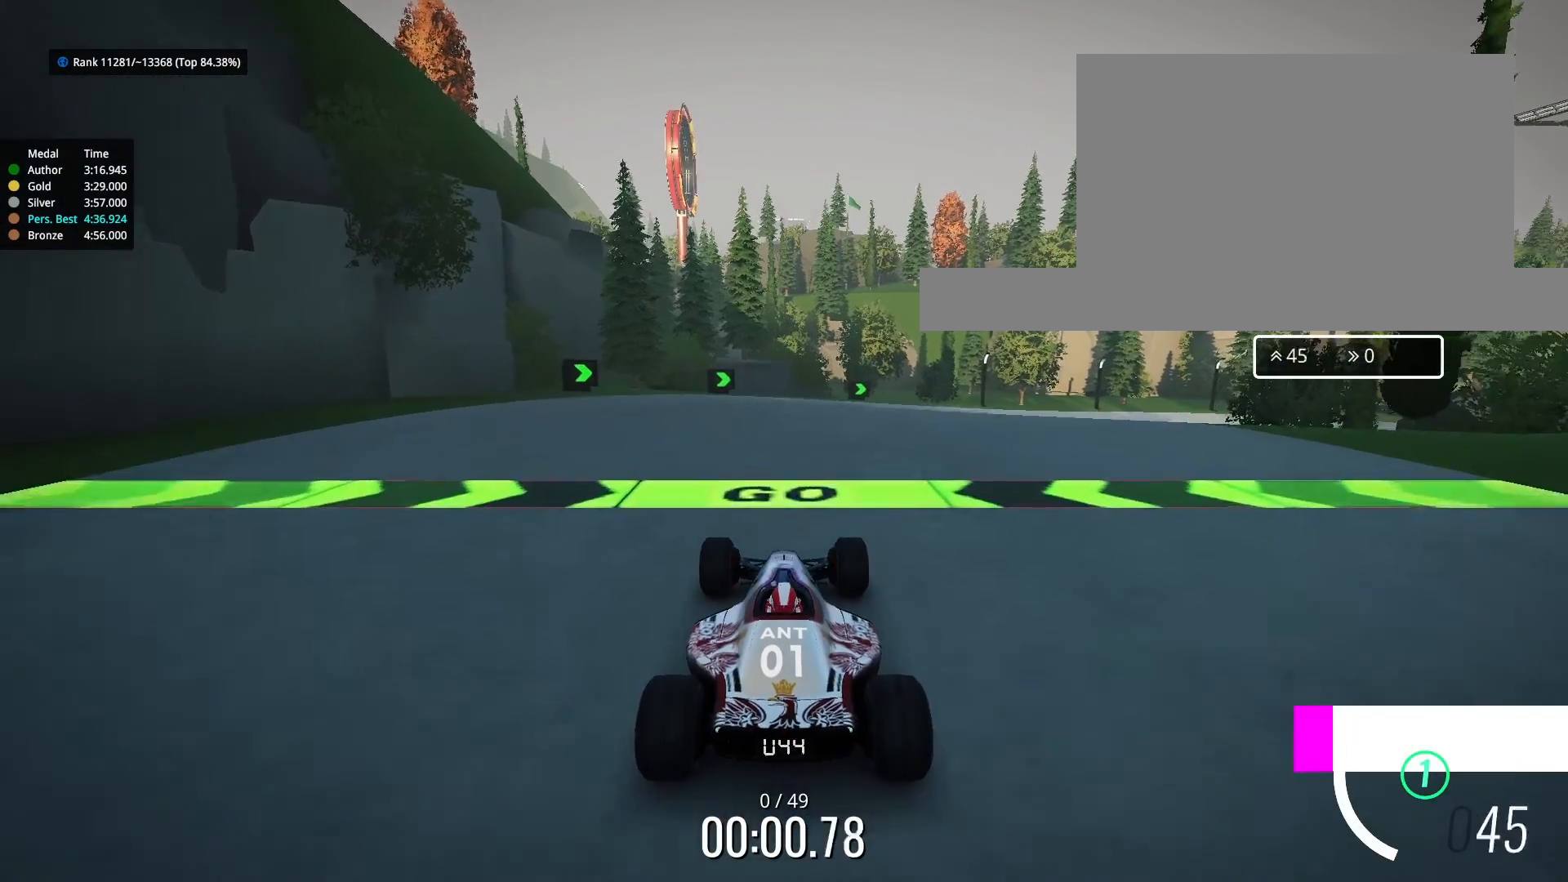
{"keys": ["right", "up"], "events": [[433, "right", "down"]]}
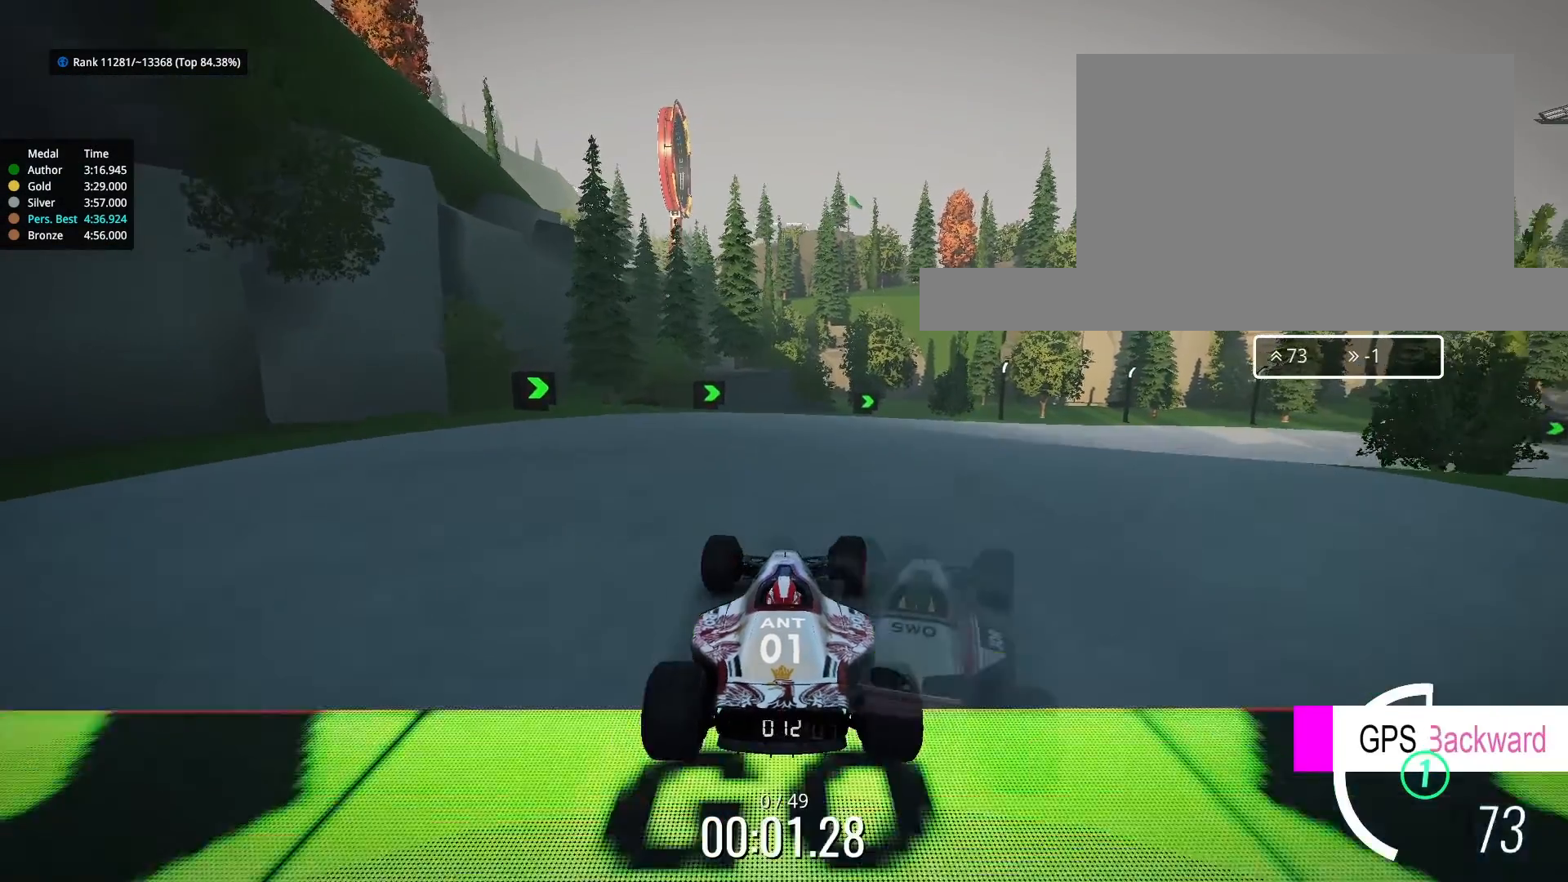
{"keys": ["up"], "events": [[33, "right", "up"], [300, "right", "down"], [433, "right", "up"]]}
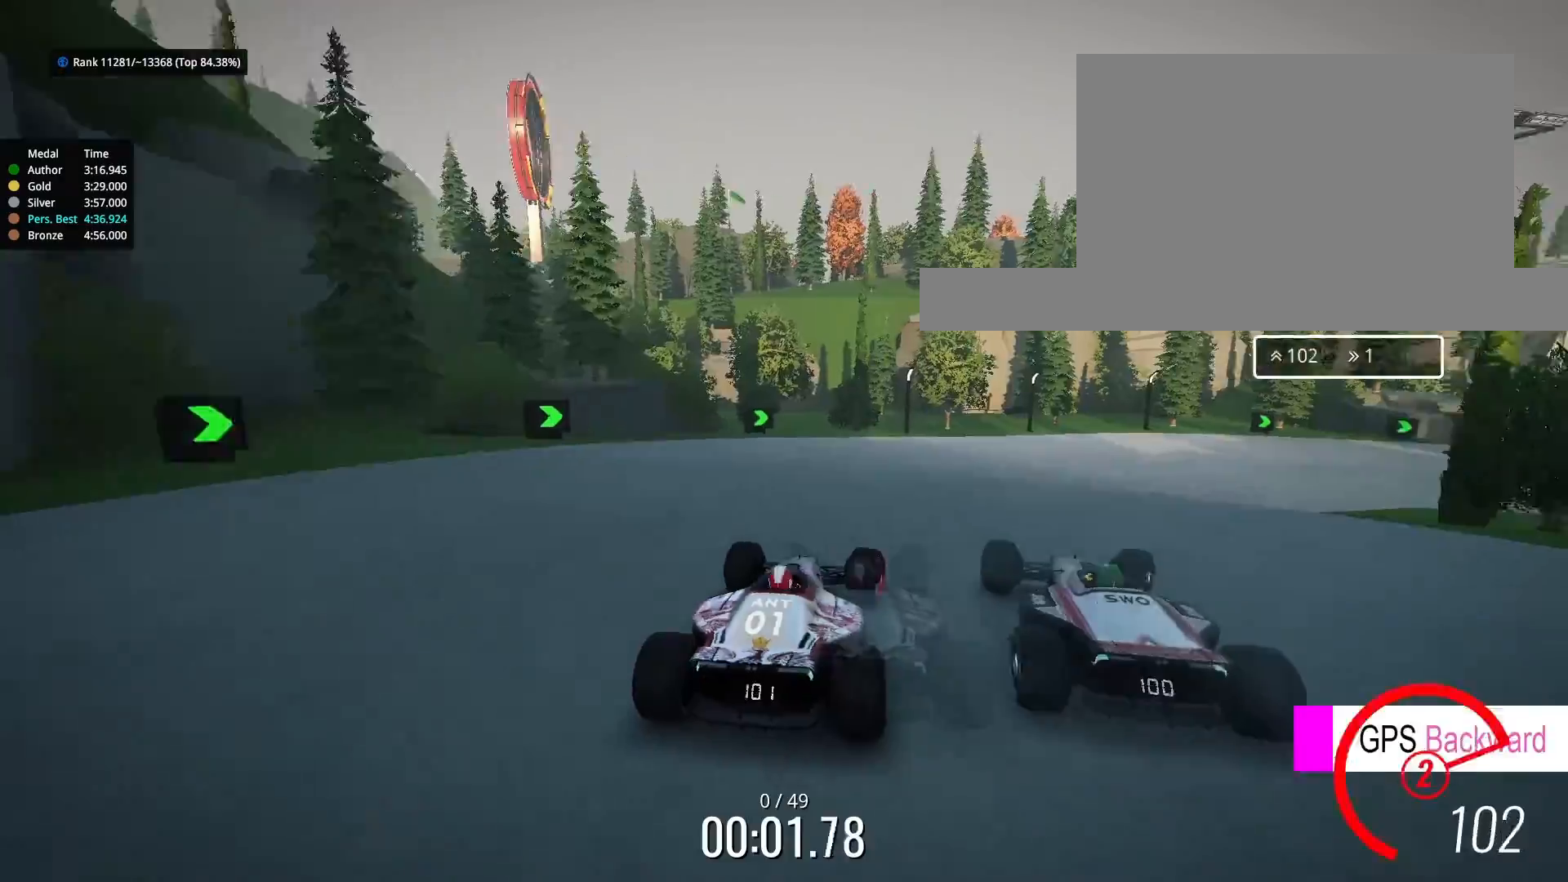
{"keys": ["right", "up"], "events": [[33, "right", "down"], [133, "right", "up"], [367, "right", "down"]]}
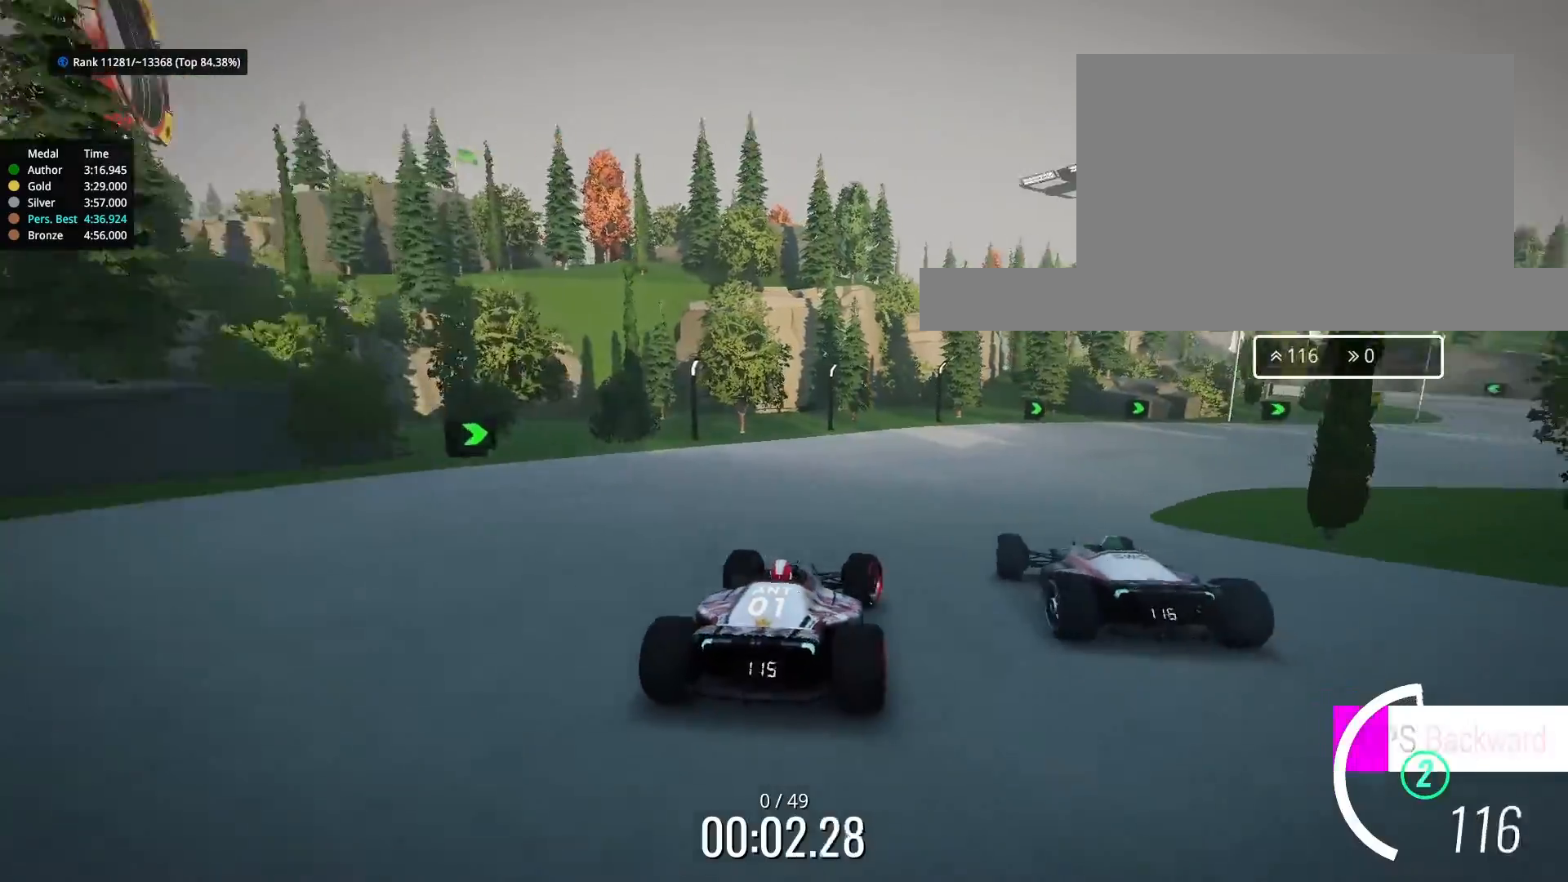
{"keys": ["right", "up"], "events": [[33, "right", "up"], [133, "right", "down"], [267, "right", "up"], [433, "right", "down"]]}
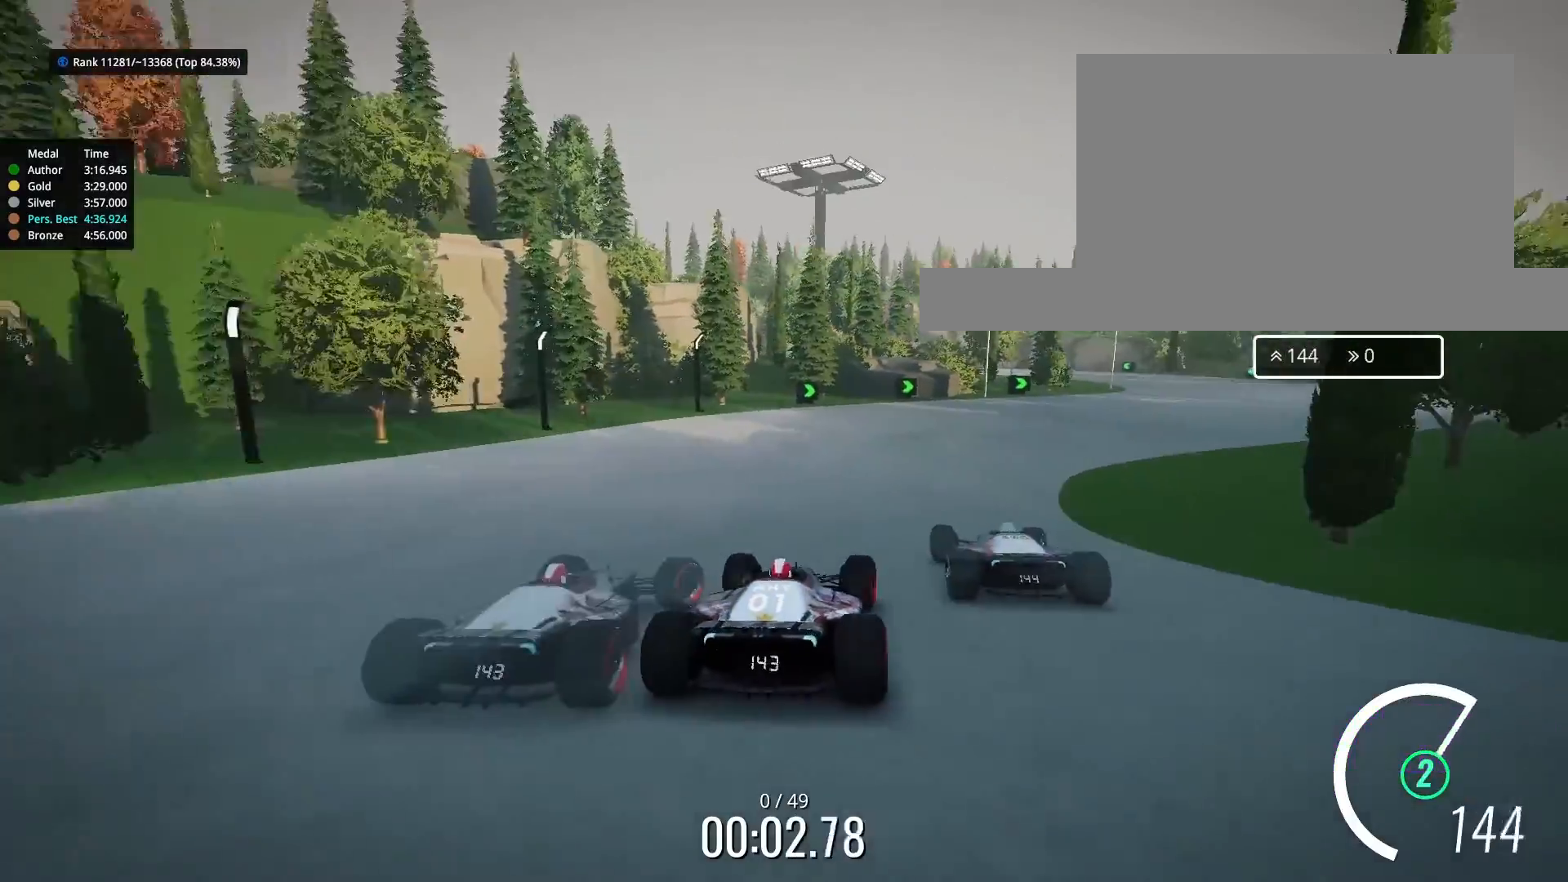
{"keys": ["up"], "events": [[467, "right", "up"]]}
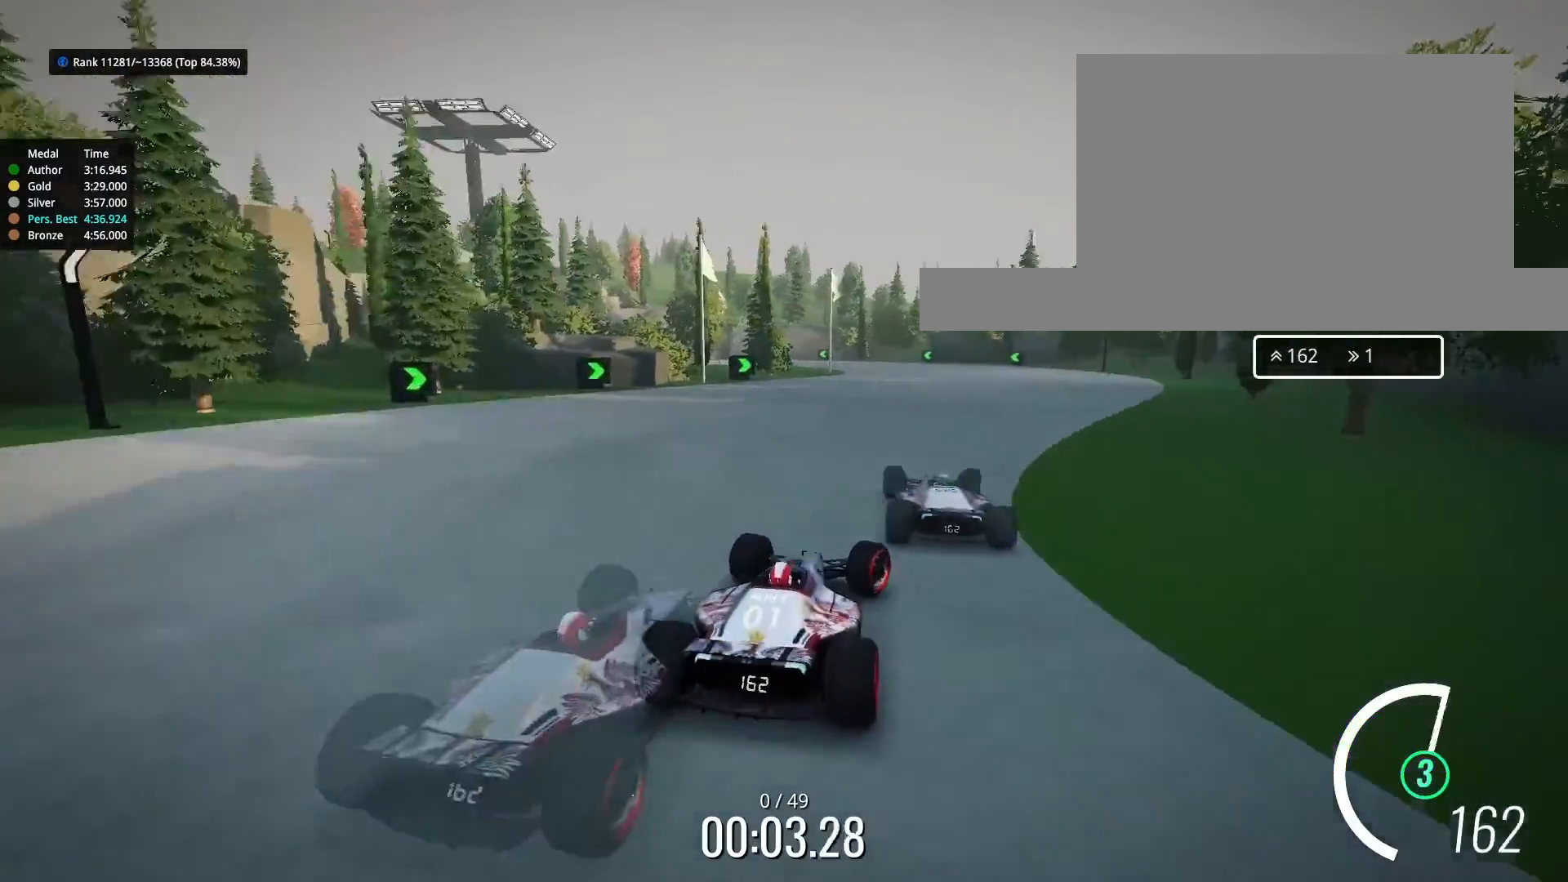
{"keys": ["left", "up"], "events": [[433, "left", "down"]]}
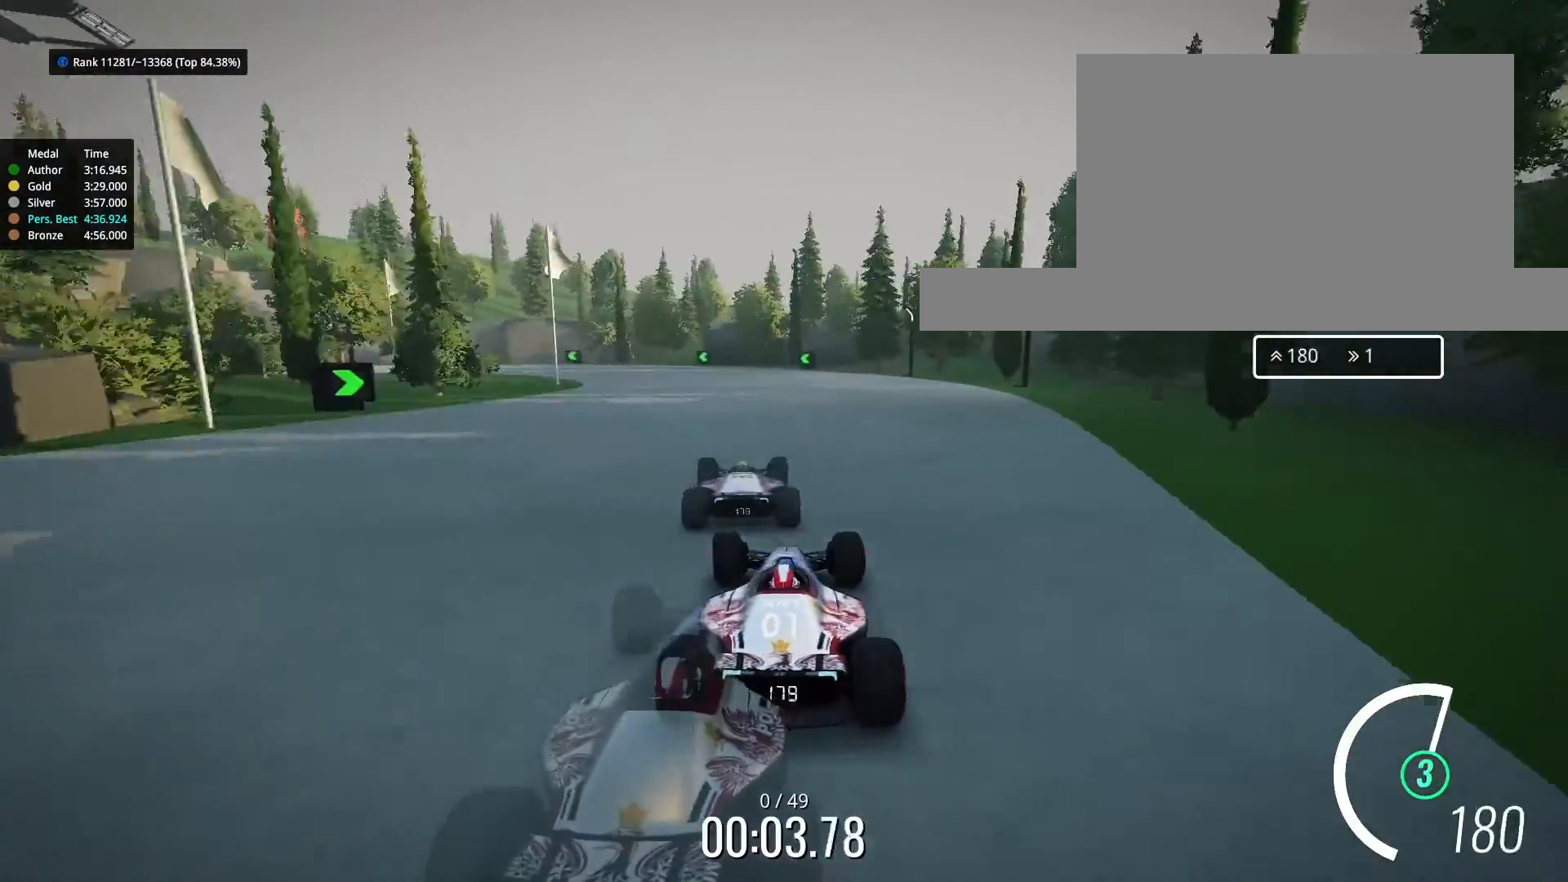
{"keys": ["left", "up"], "events": [[33, "left", "up"], [133, "left", "down"], [200, "left", "up"], [267, "left", "down"]]}
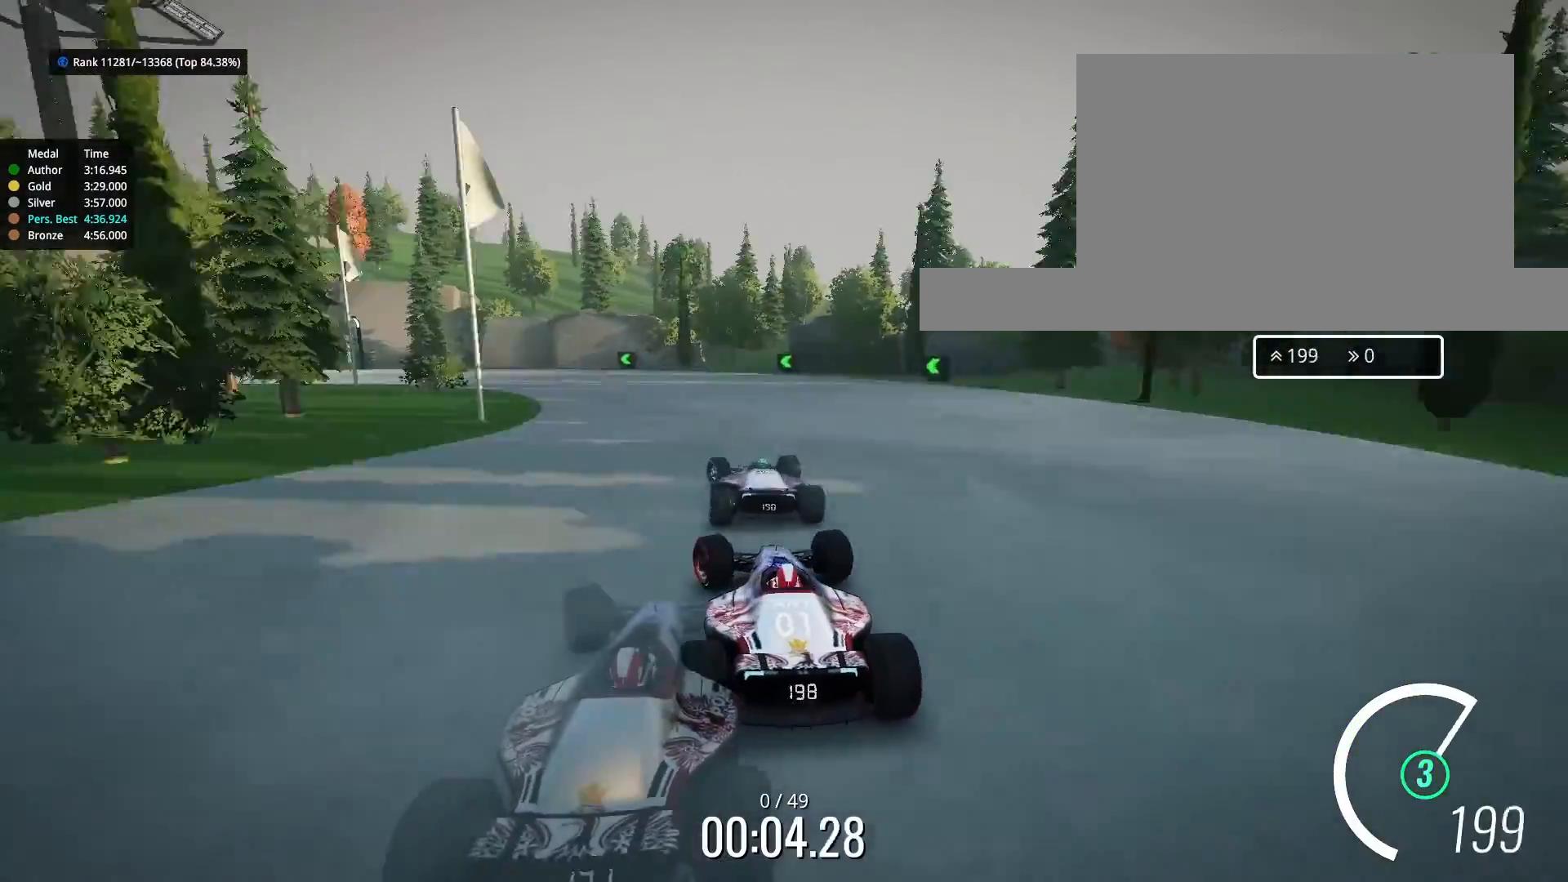
{"keys": ["left", "up"], "events": [[133, "left", "up"], [233, "left", "down"]]}
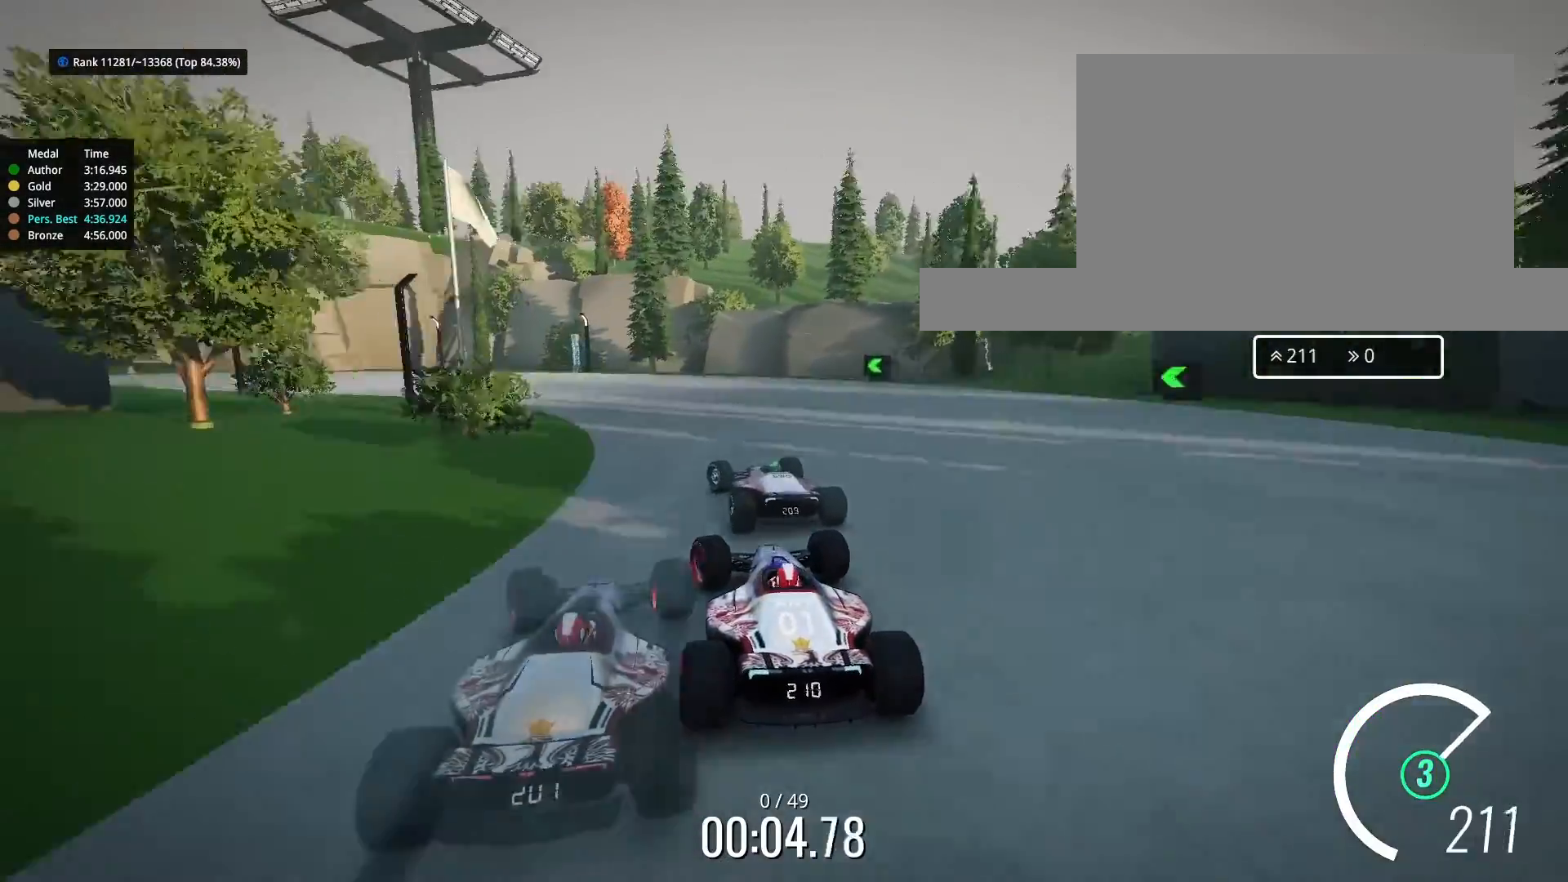
{"keys": ["left", "up"], "events": []}